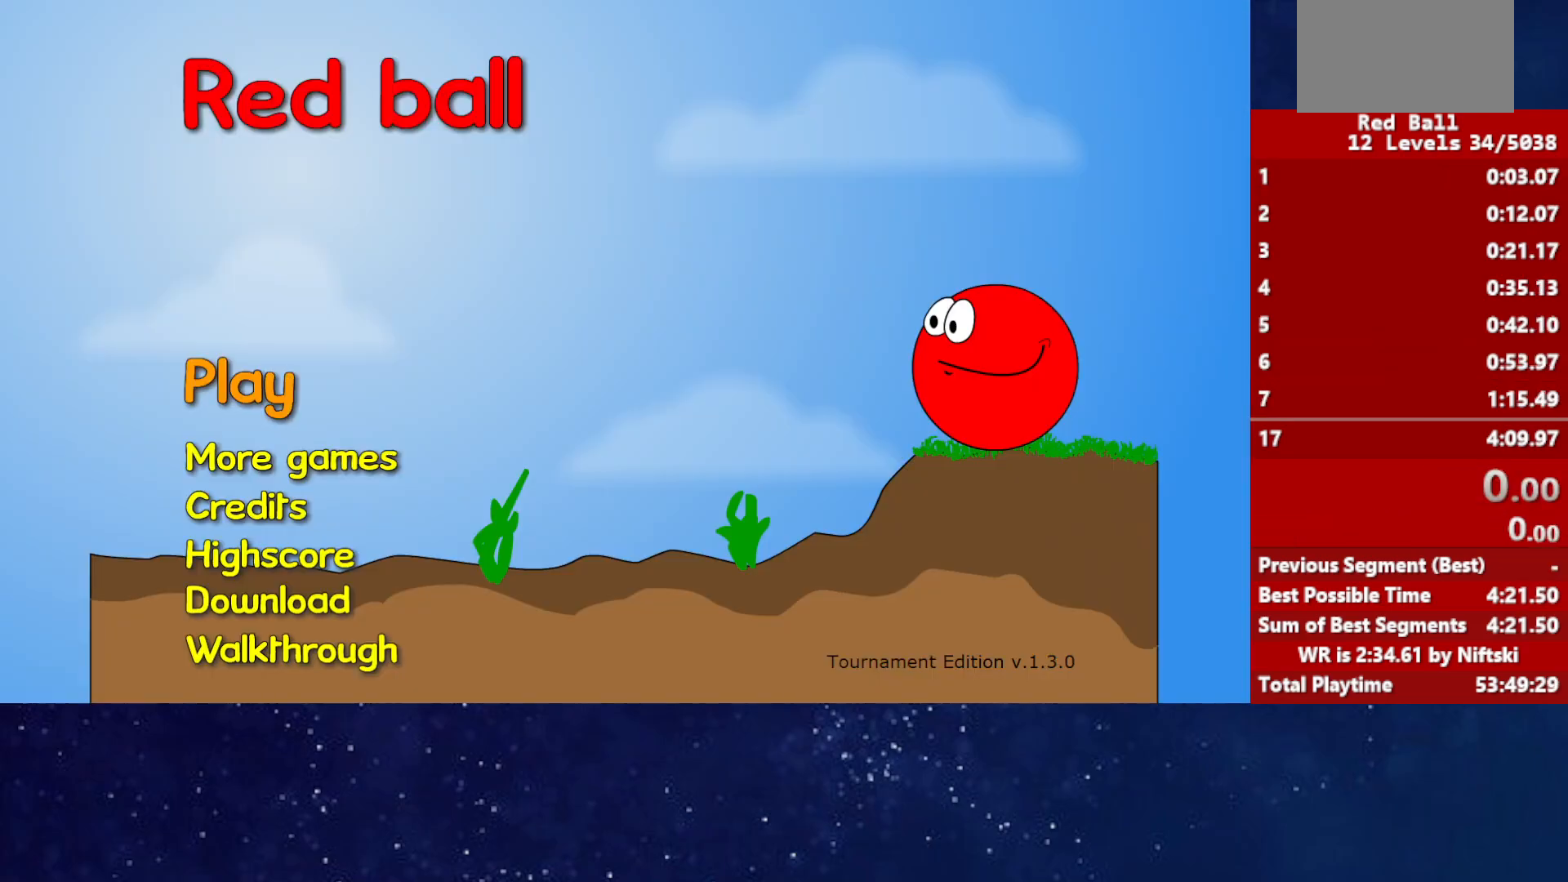
Gameplay with keyboard; each line is a JSON object with the keys held at the frame after it. "events" lists presses ("down") and releases ("up") of "down", "left", "p", "r", "right" and "up" between this image and that frame as [ms after this image, input, new state], when the widget could be followed in between. No other keys are recorded. Mouse input is not recorded.
{"keys": ["right"], "events": [[400, "right", "down"]]}
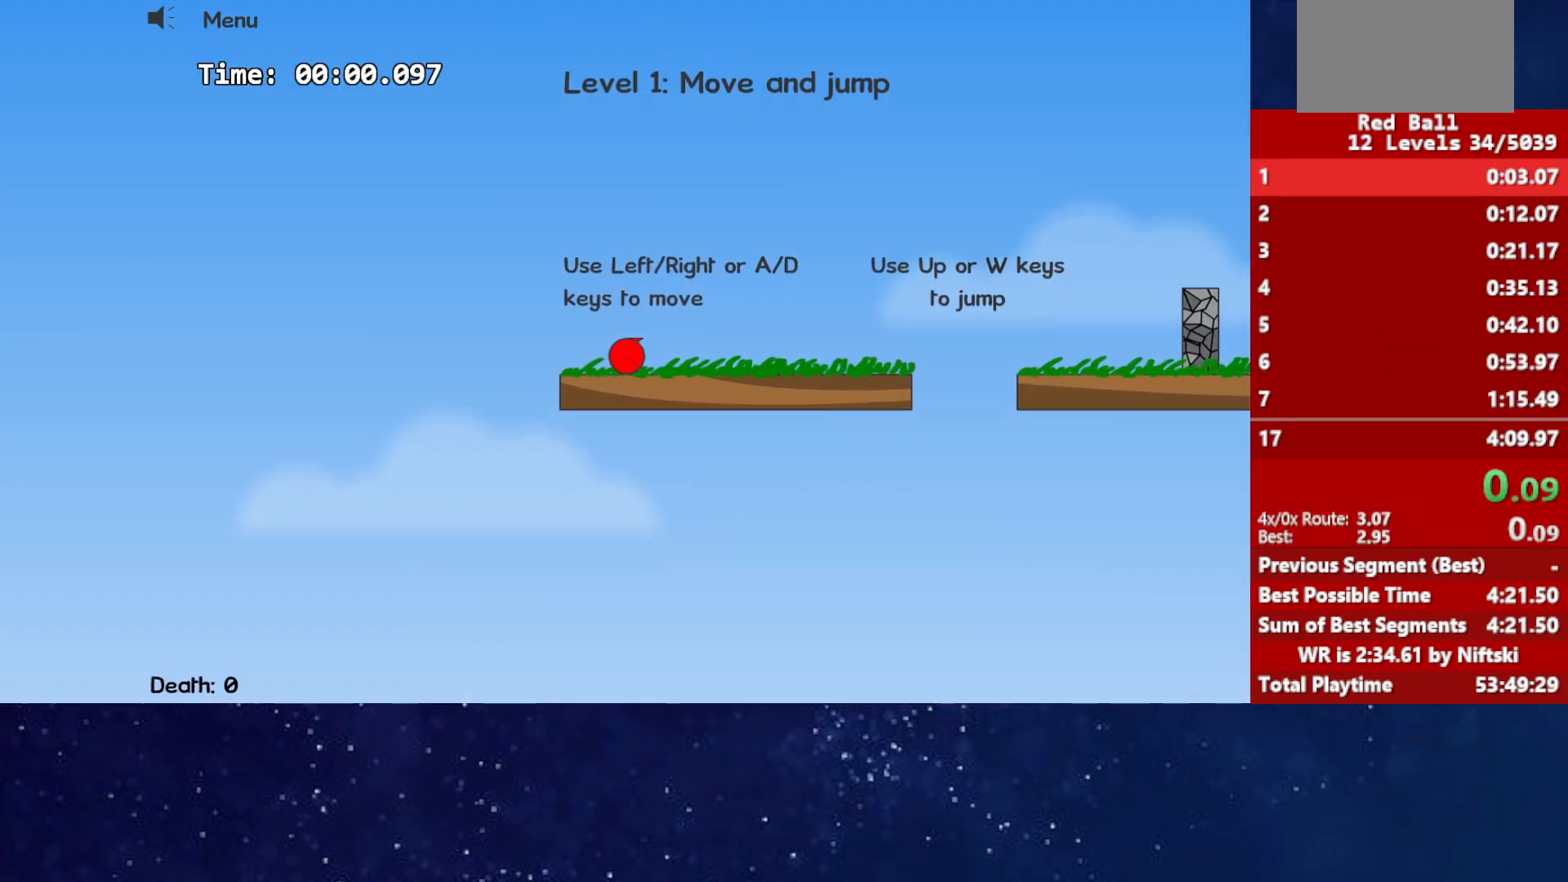
{"keys": ["right"], "events": [[417, "up", "down"], [450, "up", "up"]]}
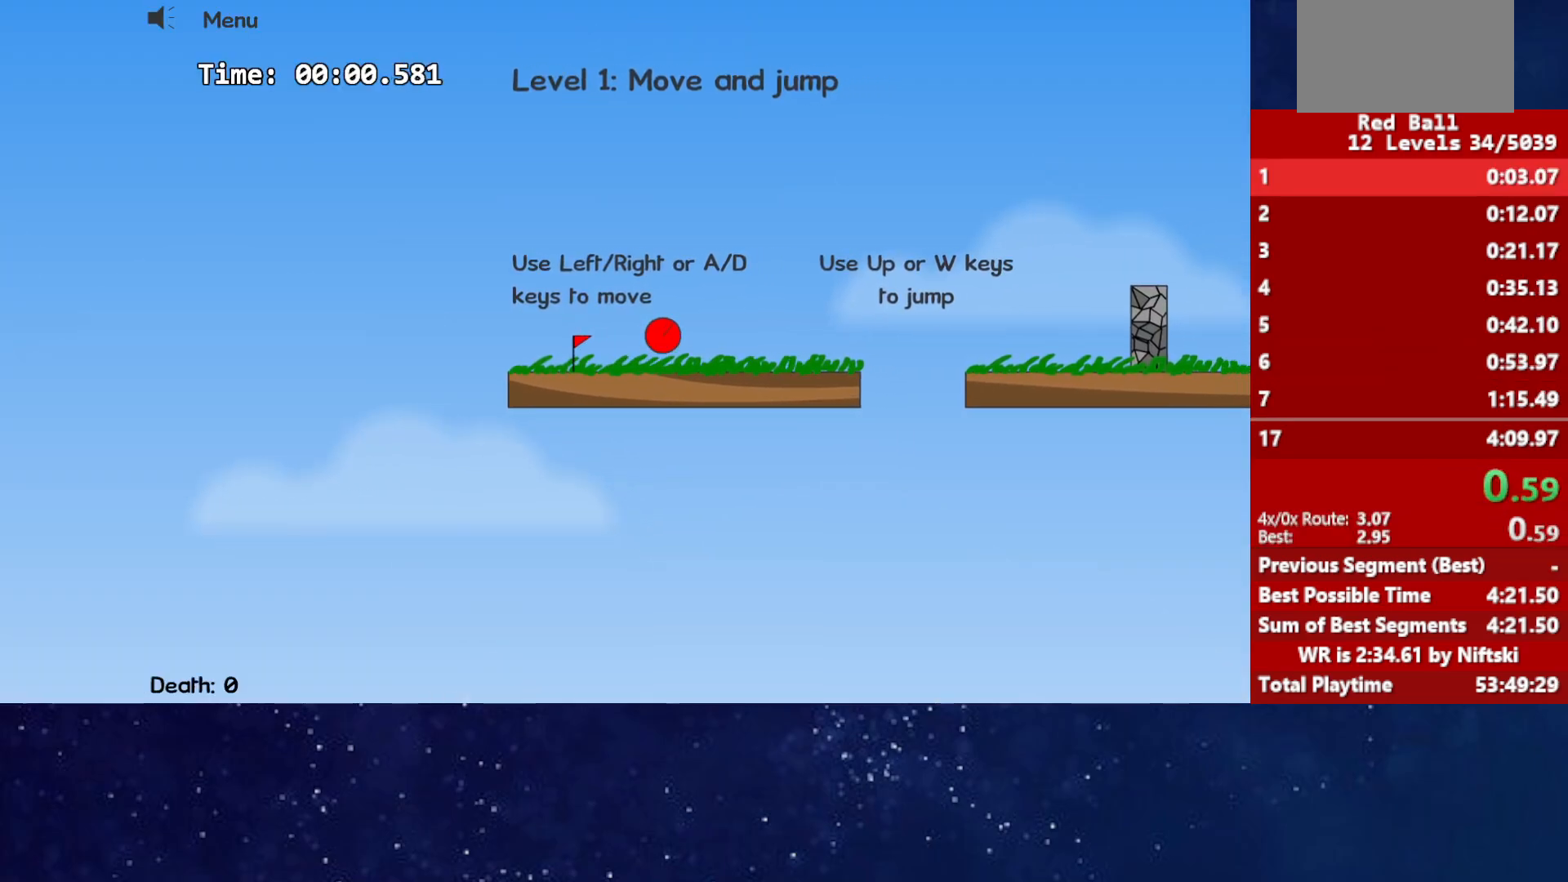
{"keys": ["right", "up"], "events": [[117, "up", "down"]]}
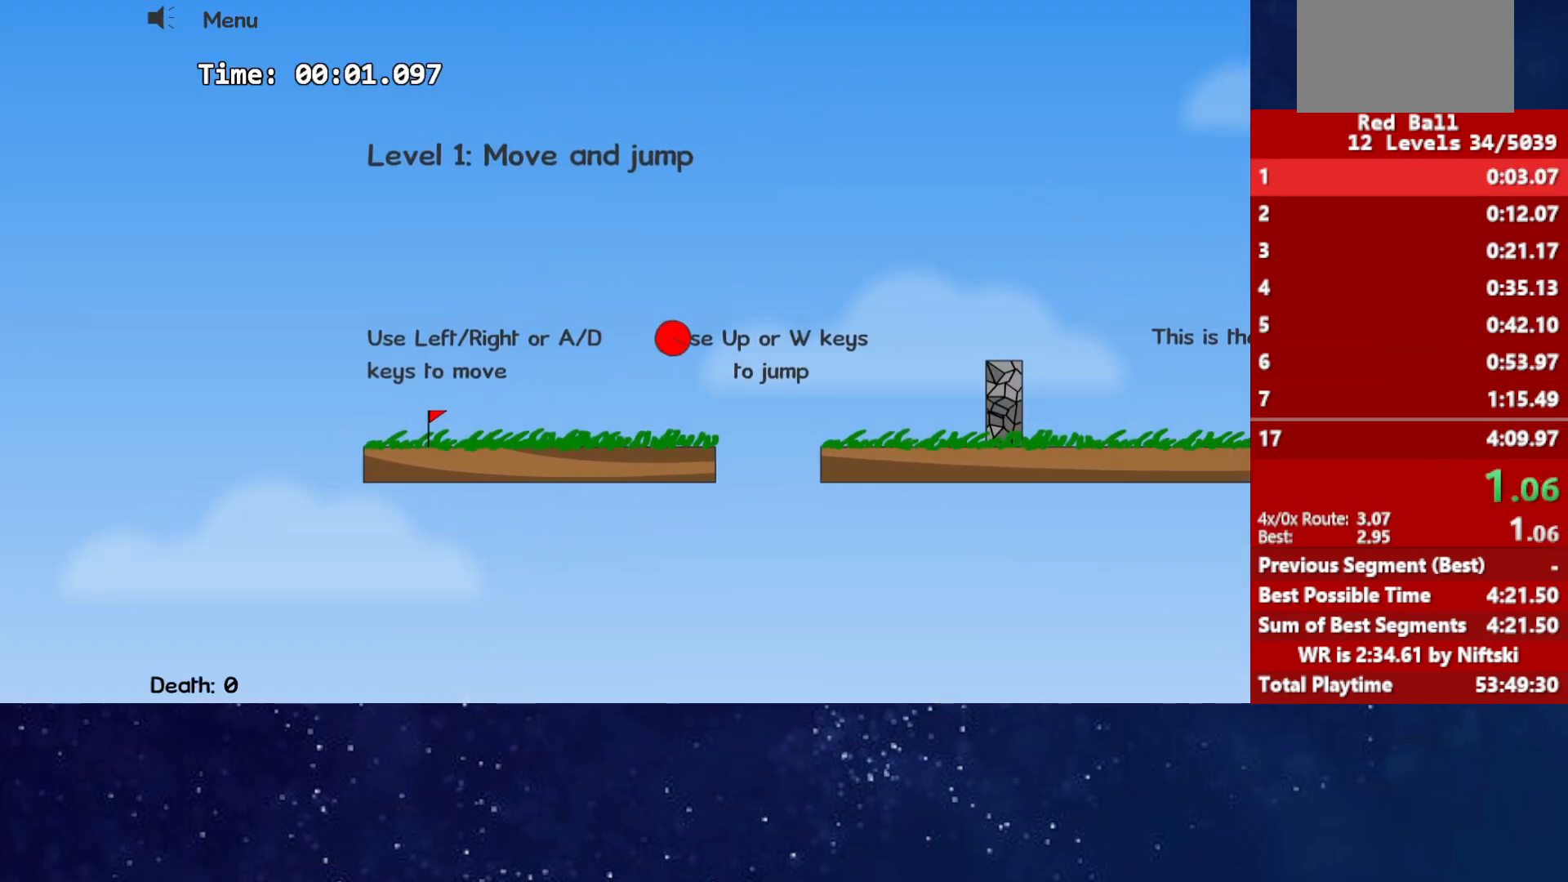
{"keys": ["right", "up"], "events": []}
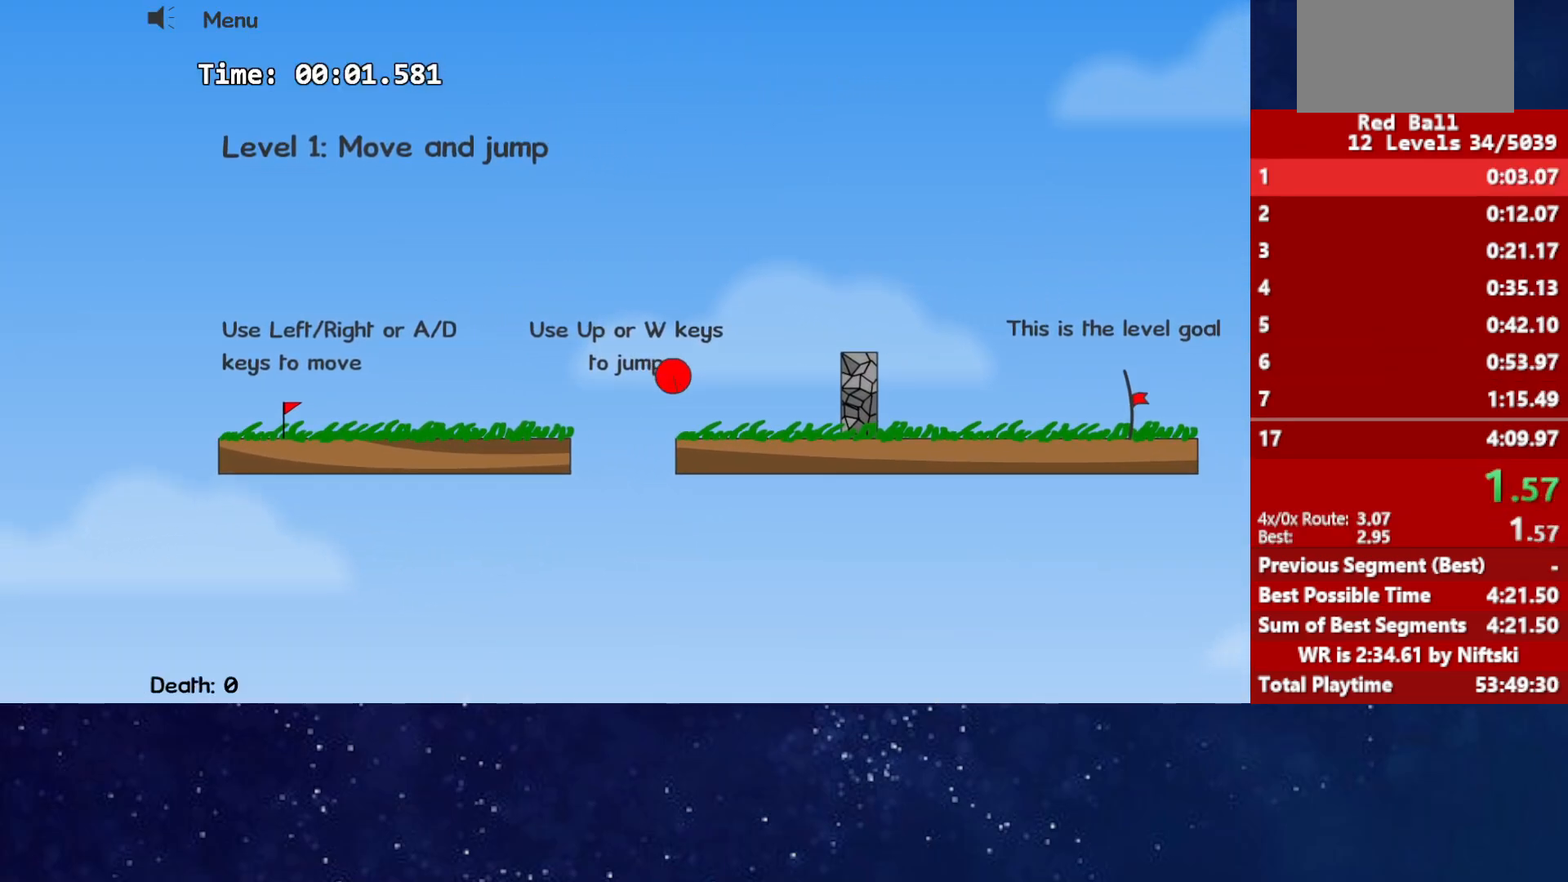
{"keys": ["right"], "events": [[200, "up", "up"]]}
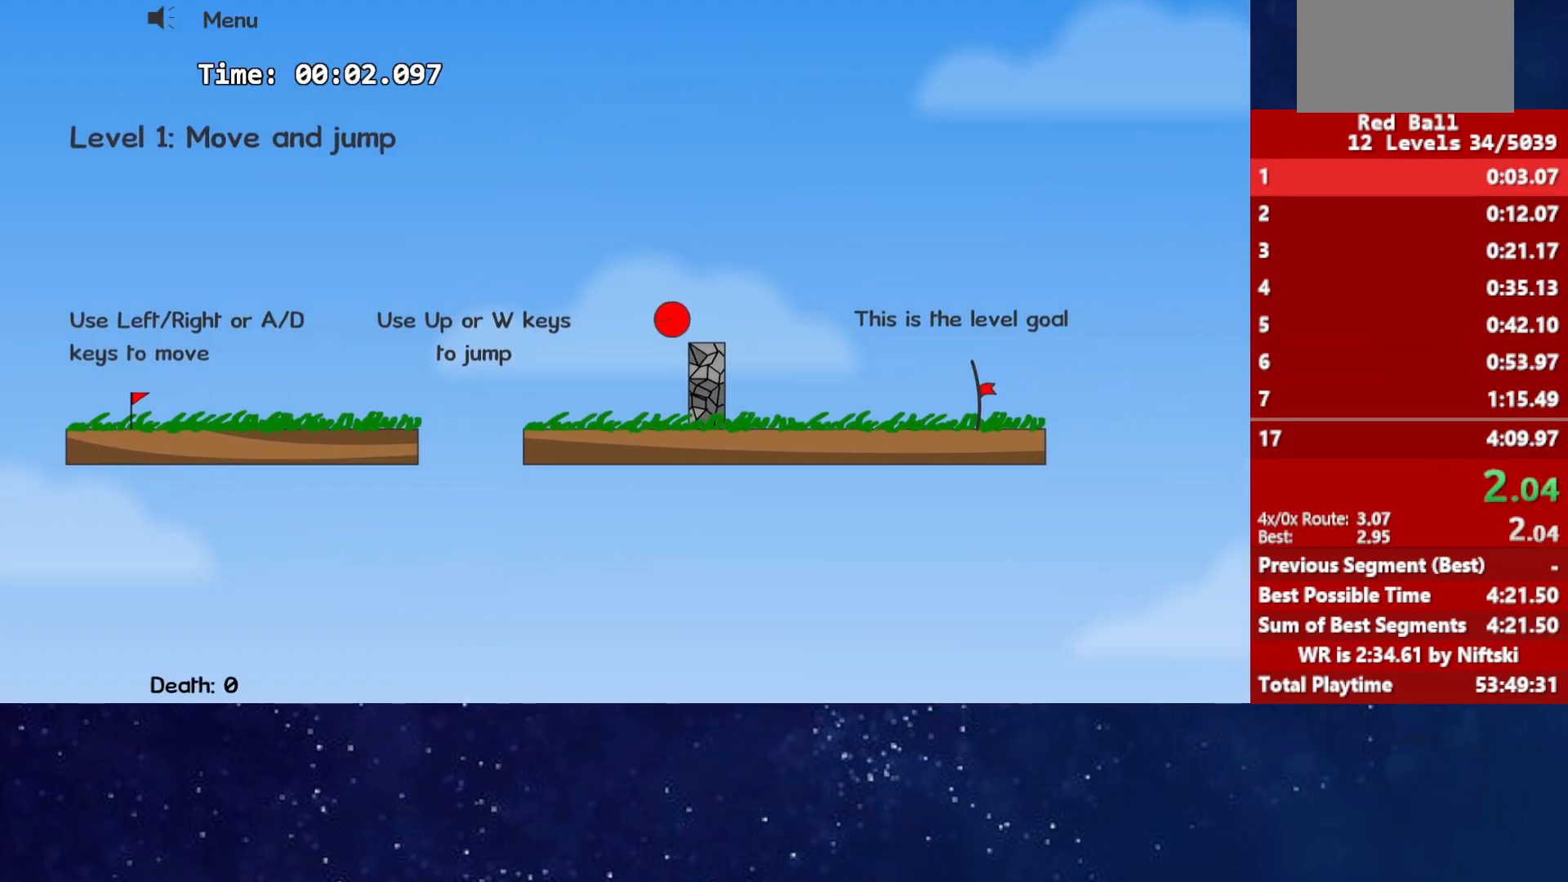
{"keys": ["right"], "events": []}
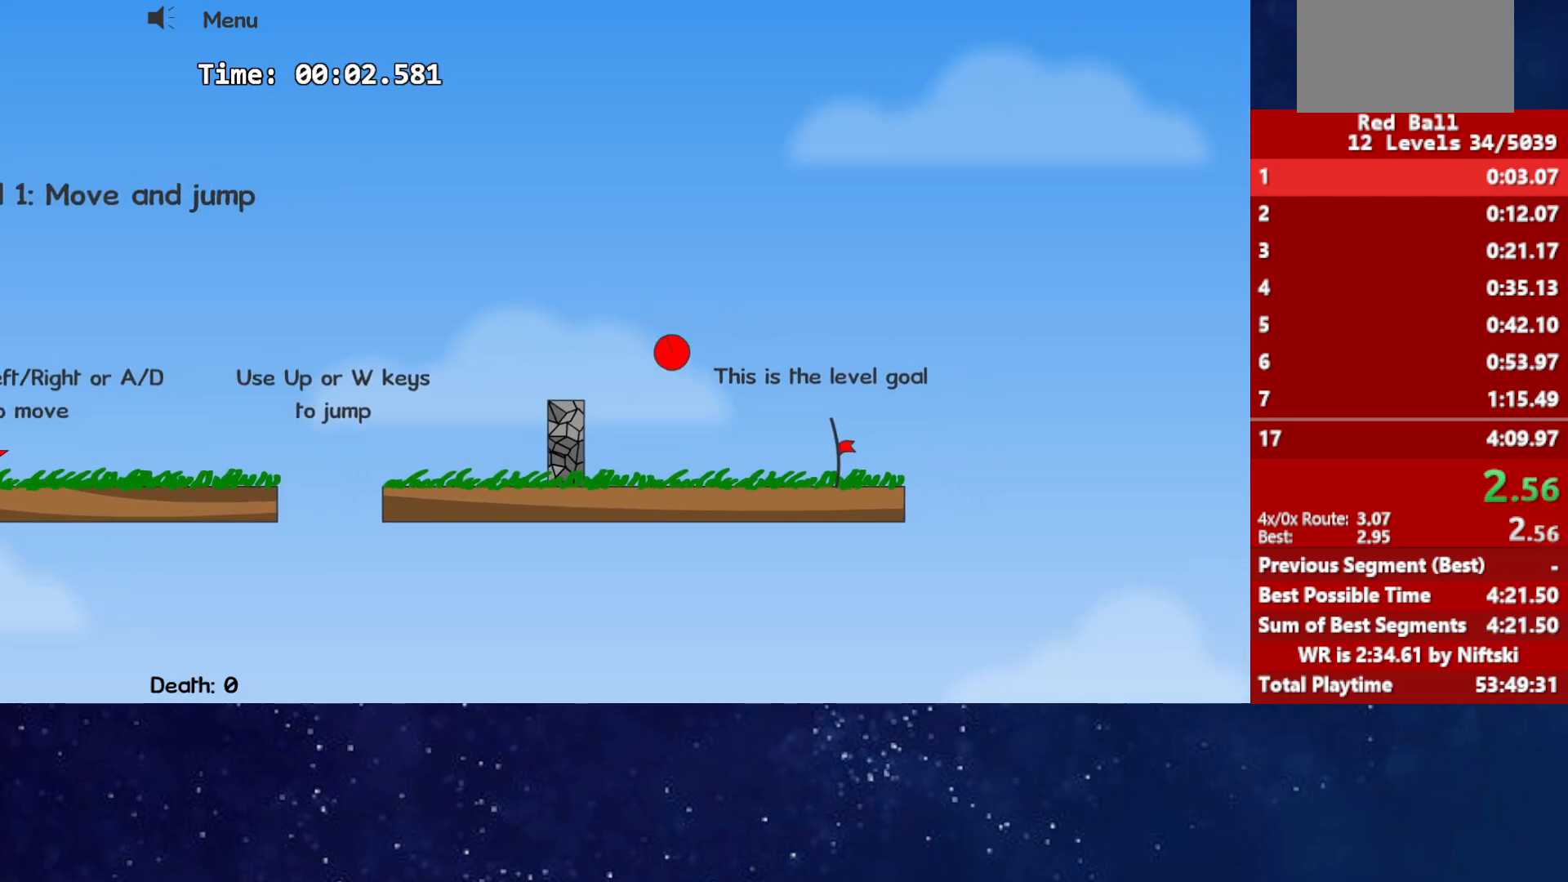
{"keys": ["right"], "events": []}
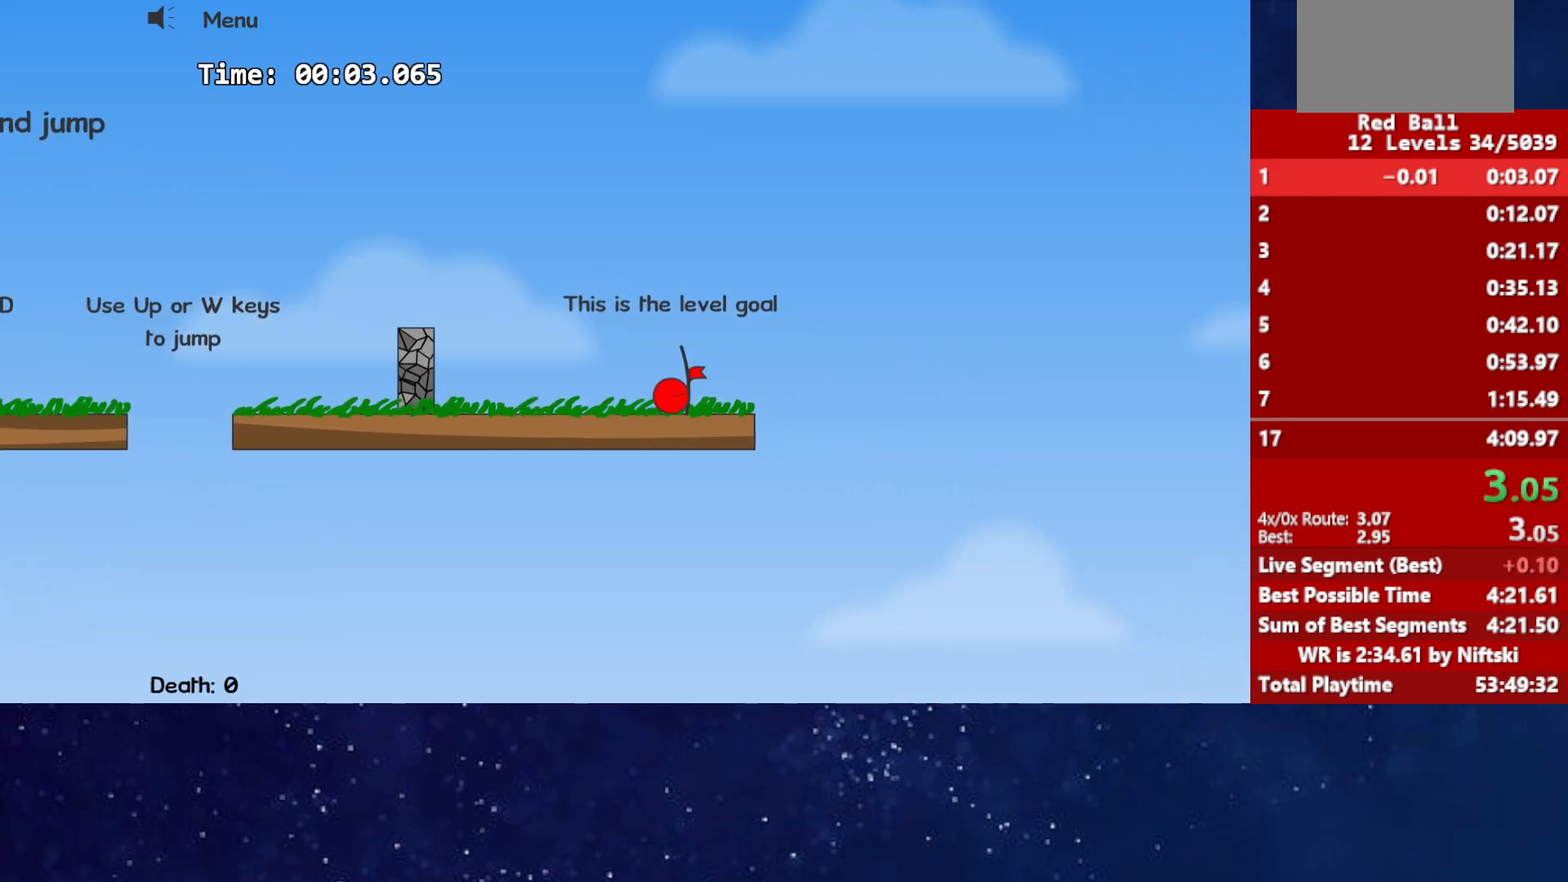
{"keys": ["right"], "events": [[183, "p", "down"], [233, "p", "up"], [283, "p", "down"], [300, "right", "up"], [333, "p", "up"], [367, "right", "down"]]}
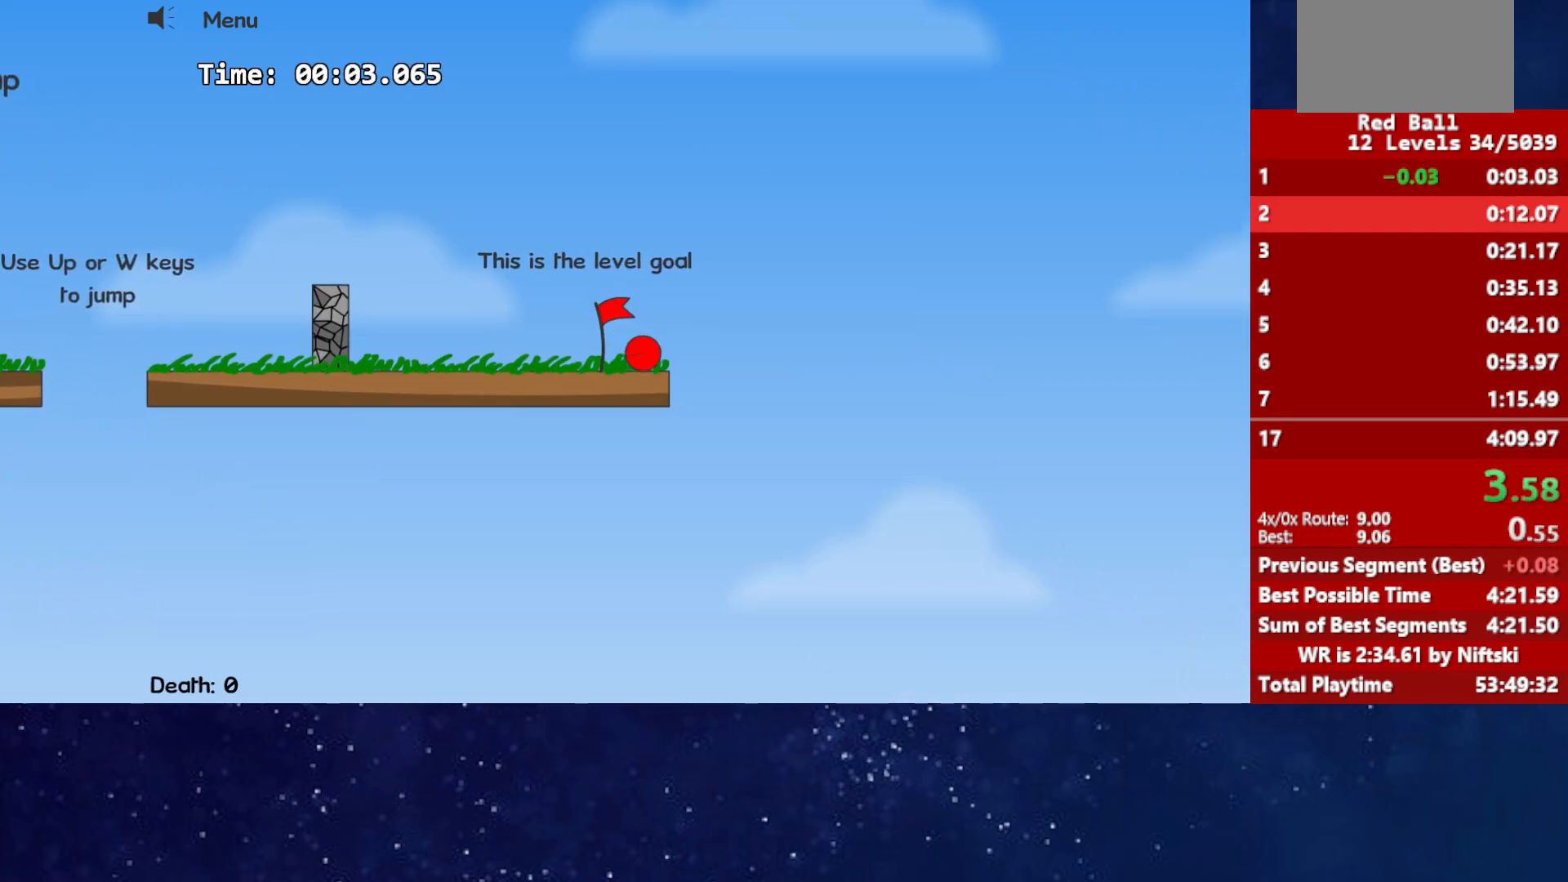
{"keys": ["right"], "events": []}
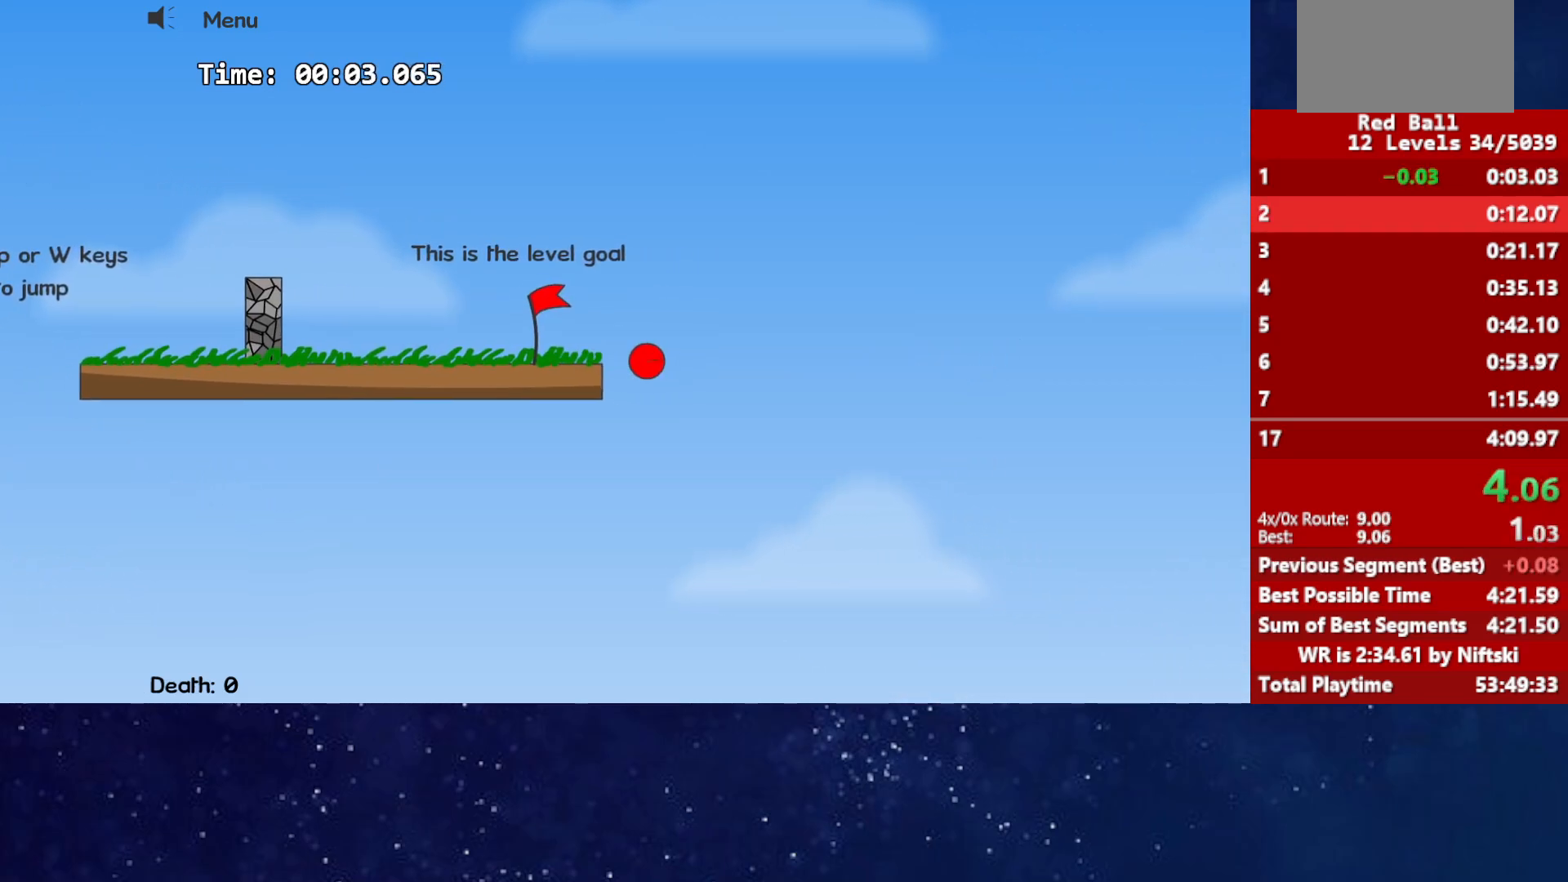
{"keys": ["right"], "events": []}
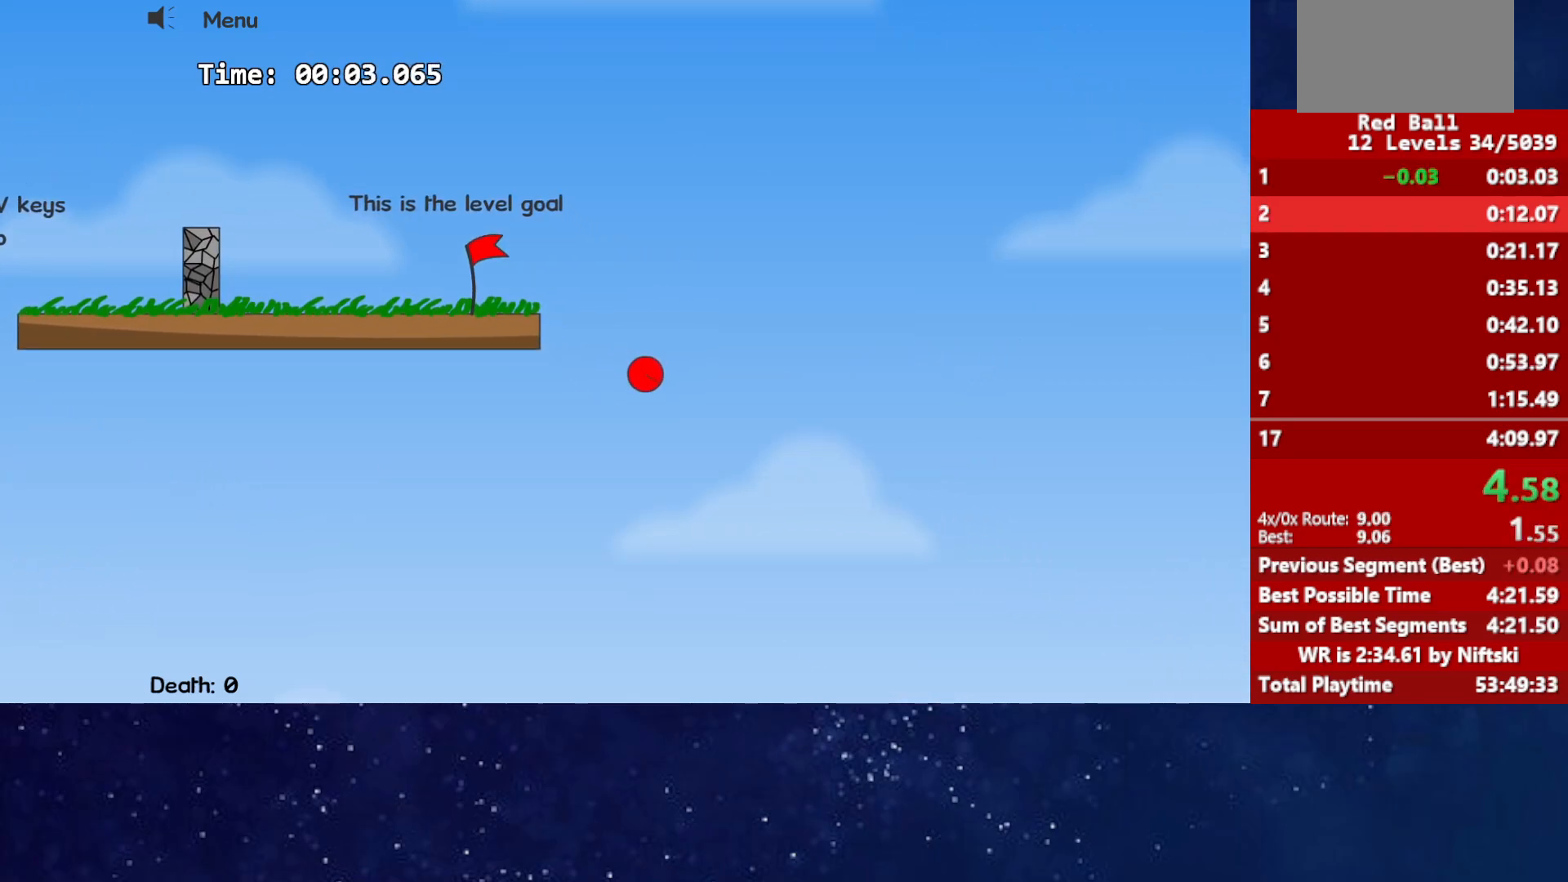
{"keys": ["right"], "events": []}
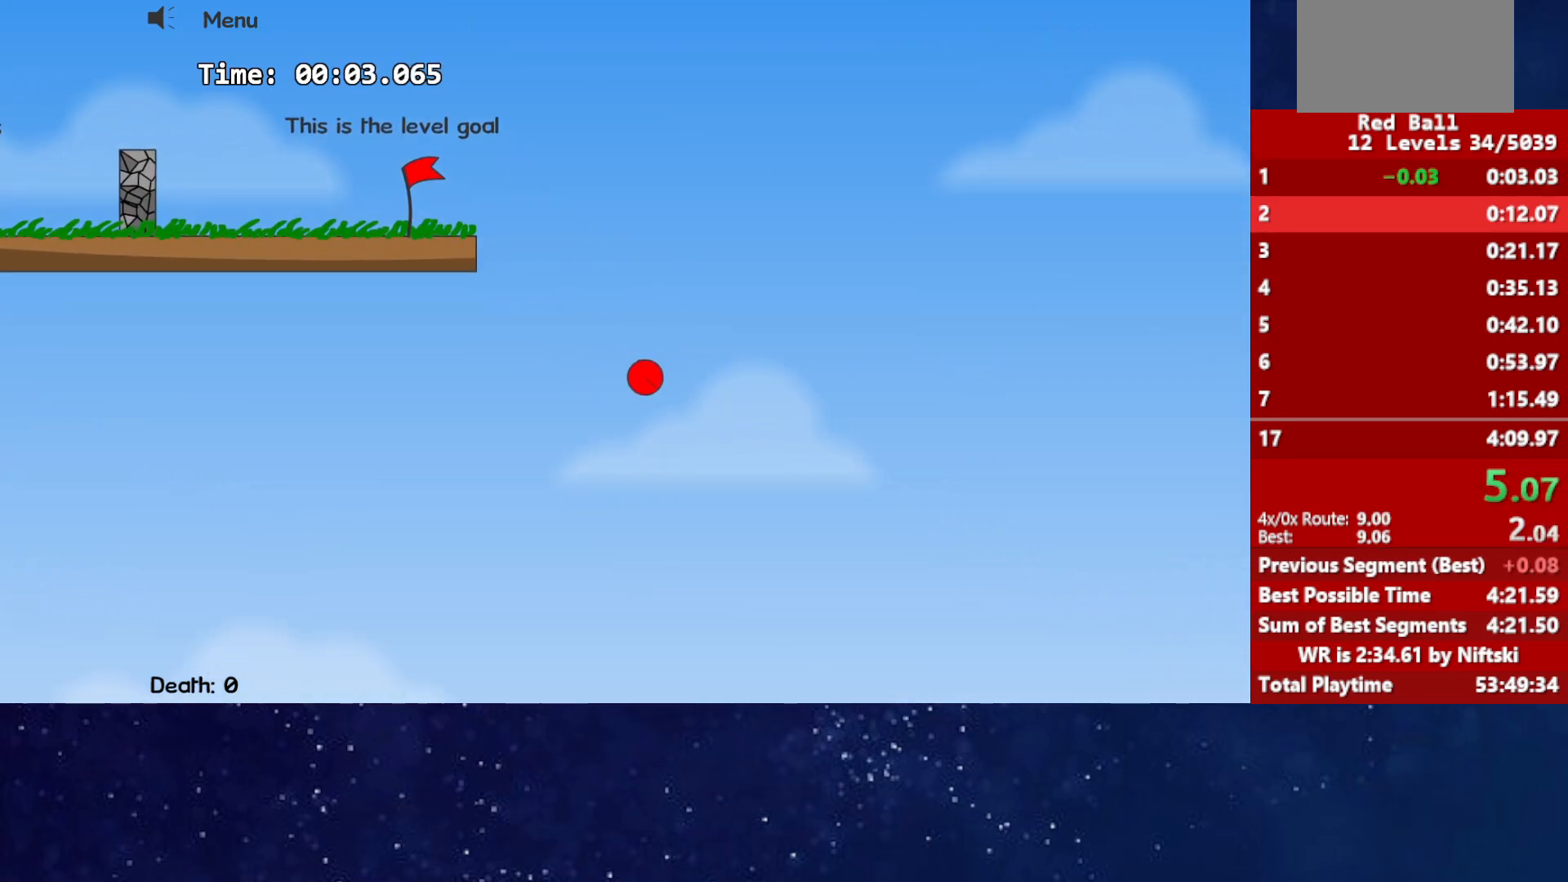
{"keys": ["right"], "events": []}
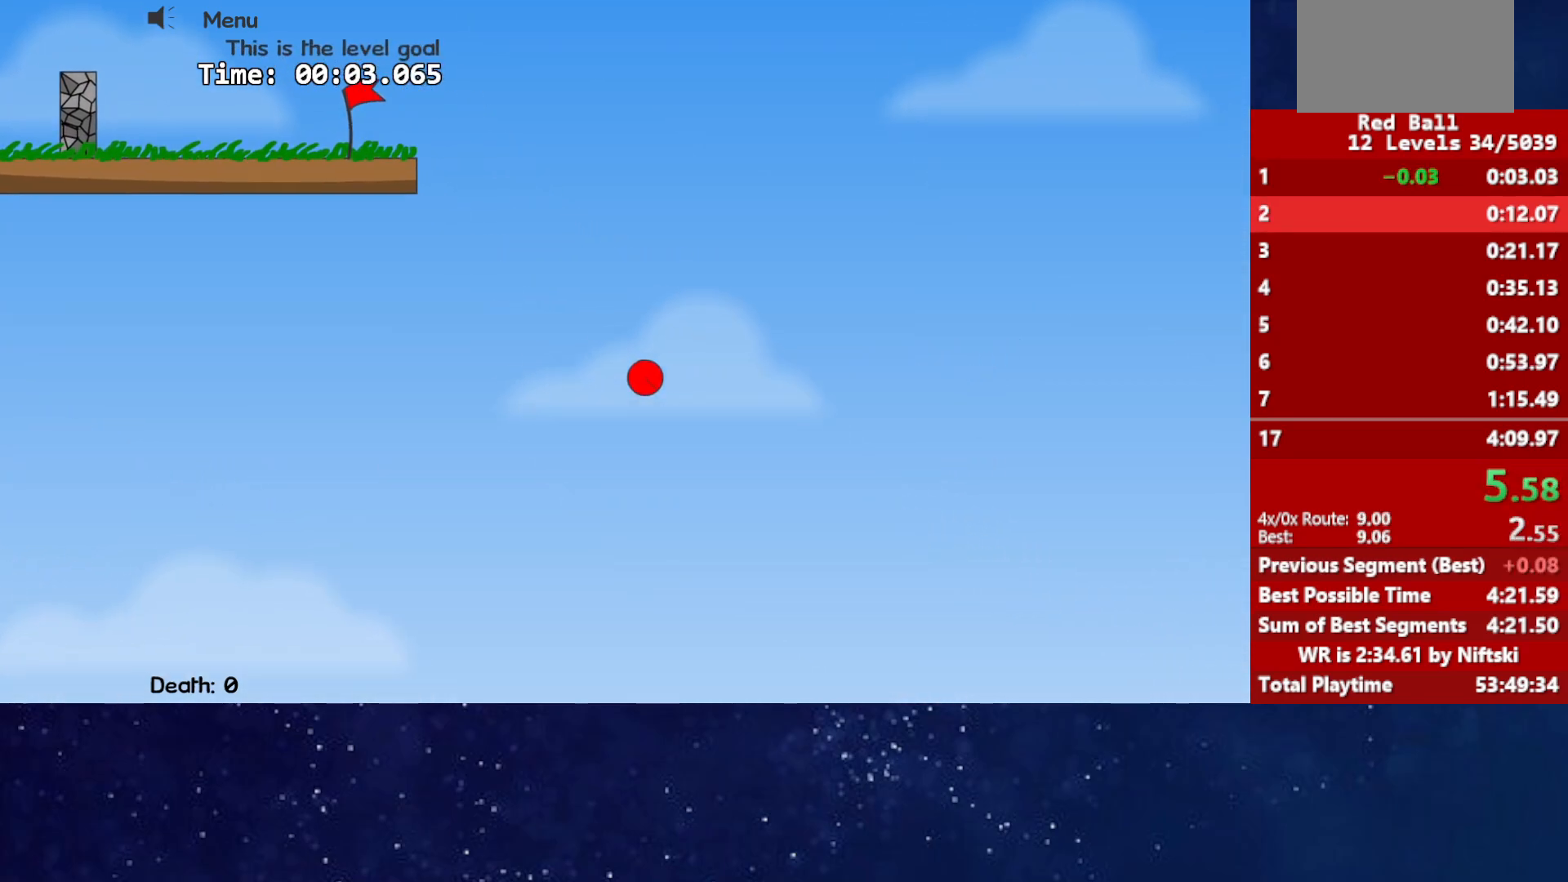
{"keys": ["right"], "events": []}
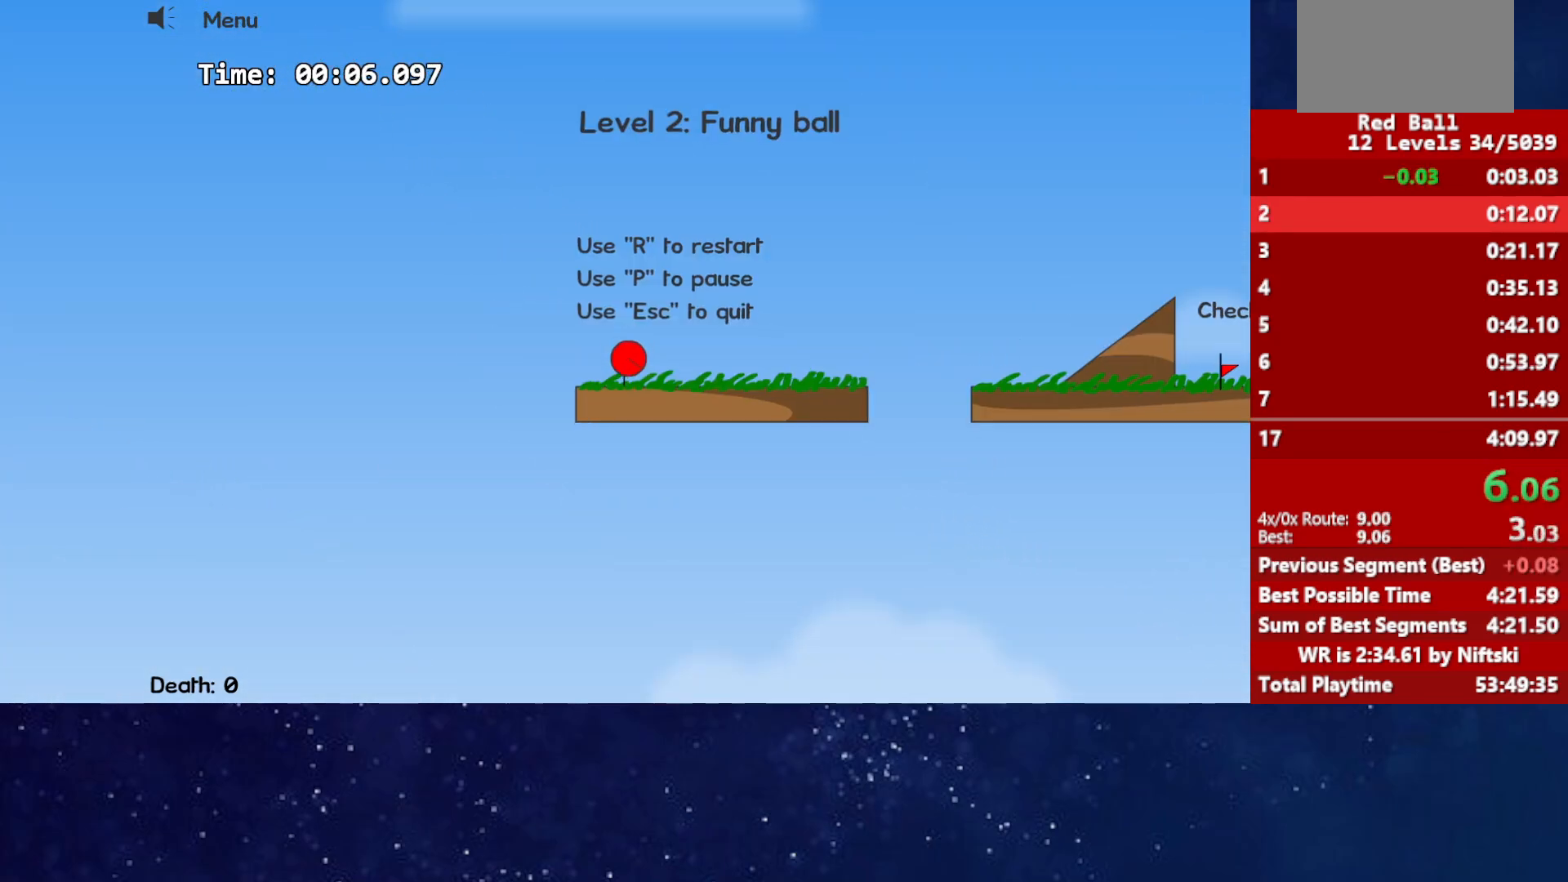
{"keys": ["right"], "events": []}
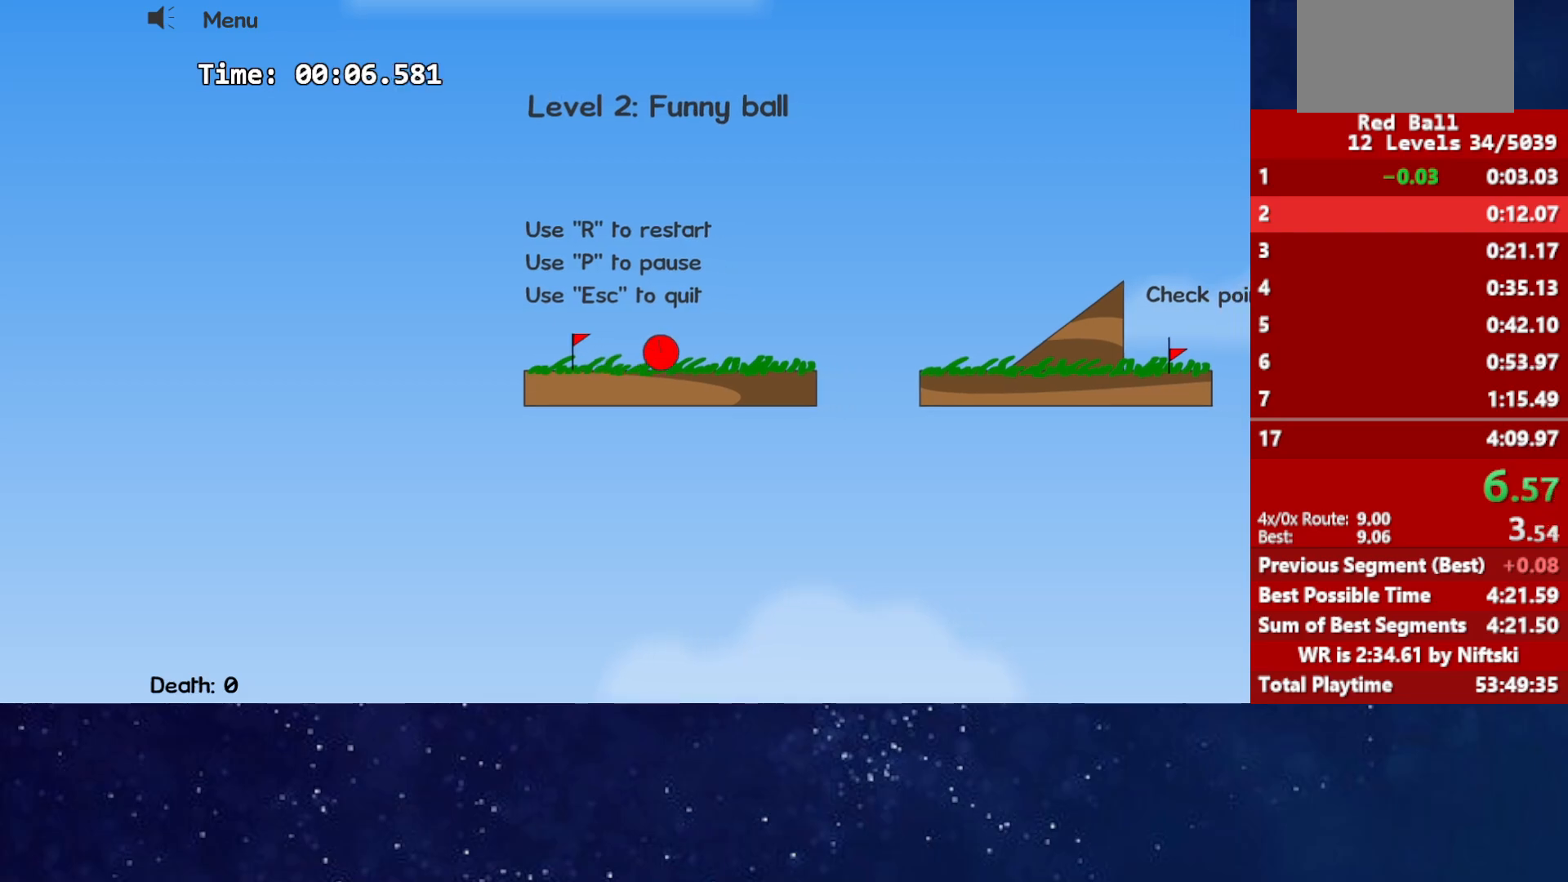
{"keys": ["right"], "events": [[67, "up", "down"], [100, "up", "up"]]}
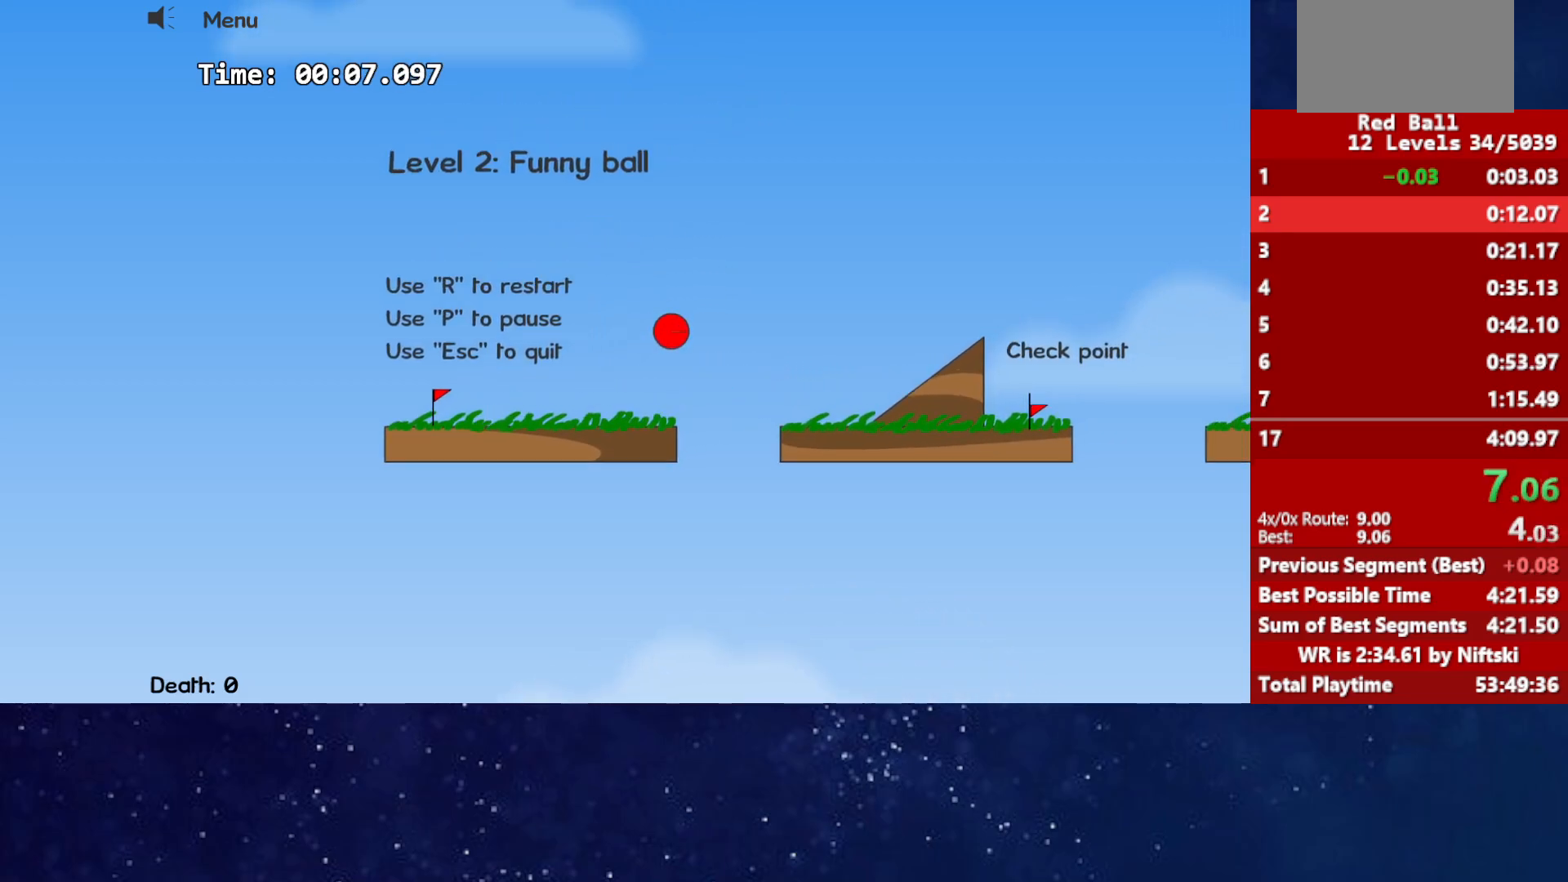
{"keys": ["right", "up"], "events": [[500, "up", "down"]]}
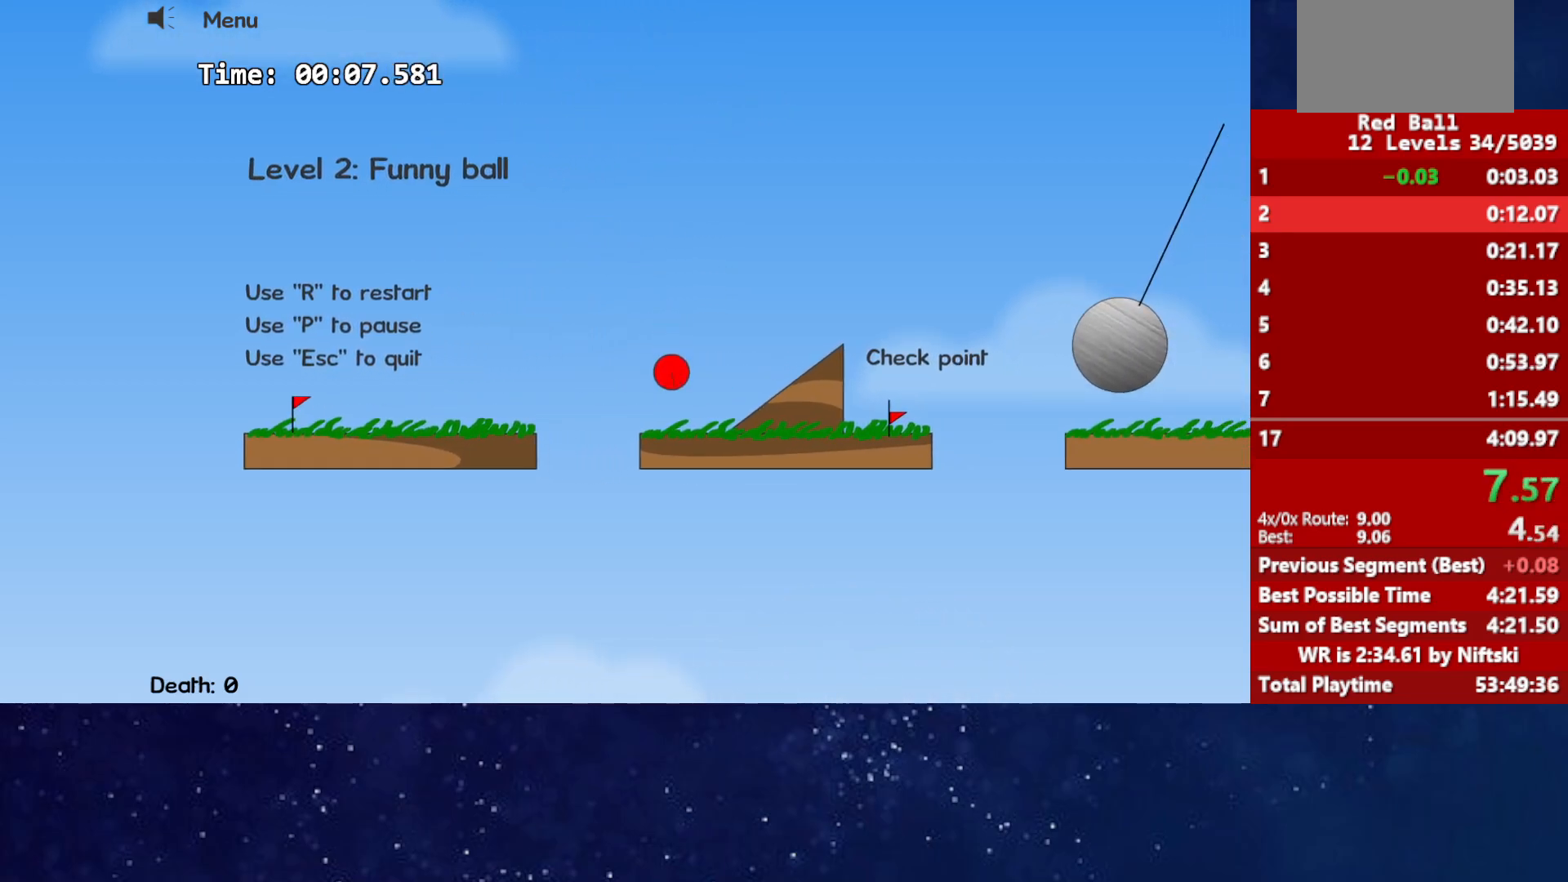
{"keys": ["right", "up"], "events": []}
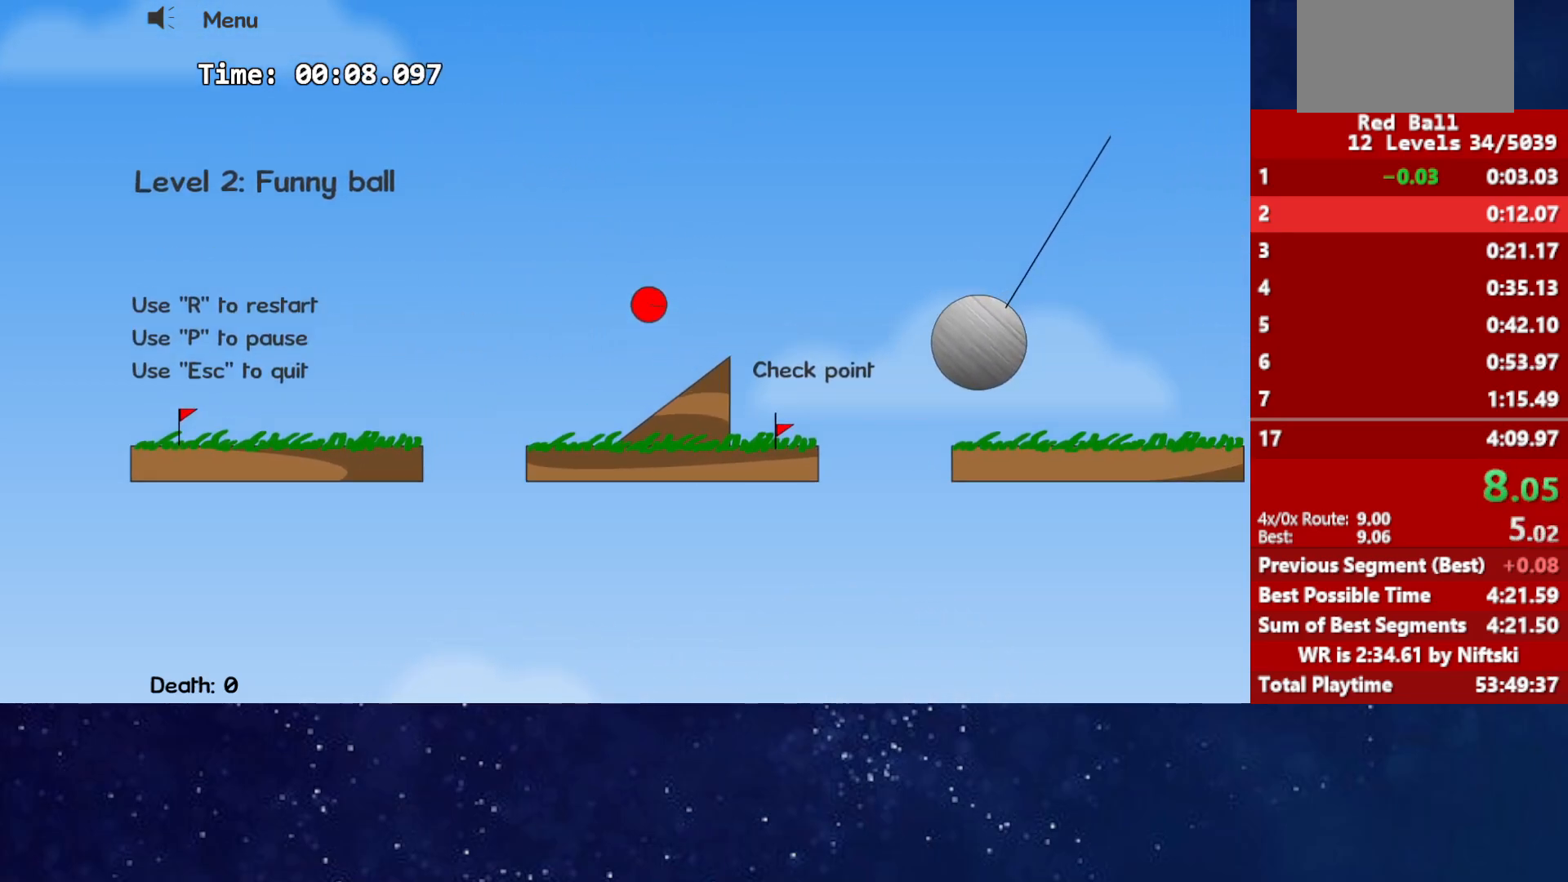
{"keys": [], "events": [[17, "up", "up"], [33, "right", "up"]]}
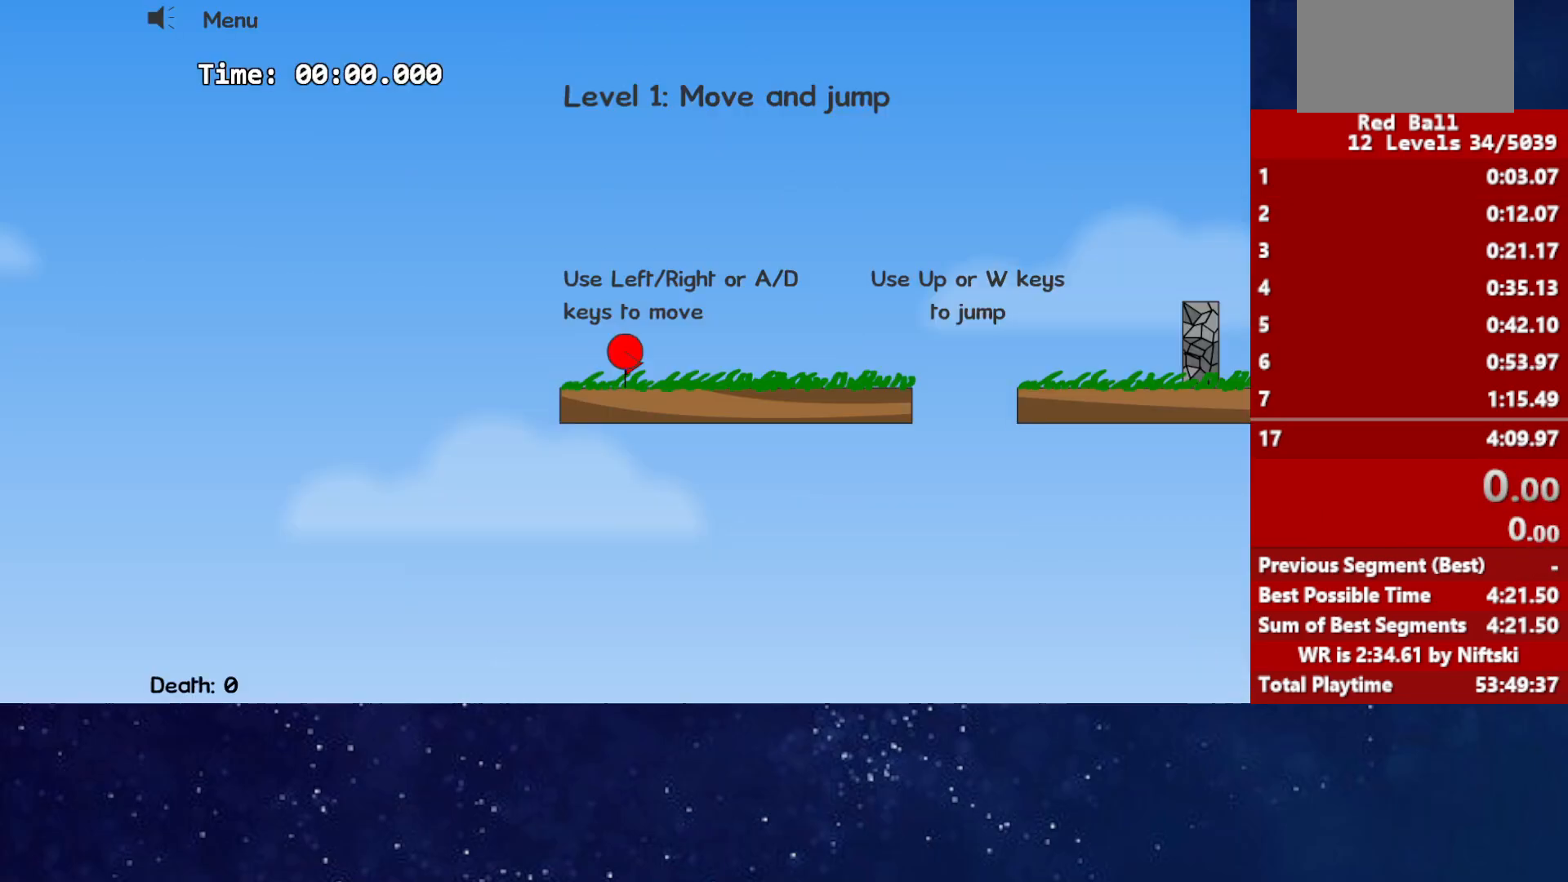
{"keys": ["right"], "events": [[267, "right", "down"]]}
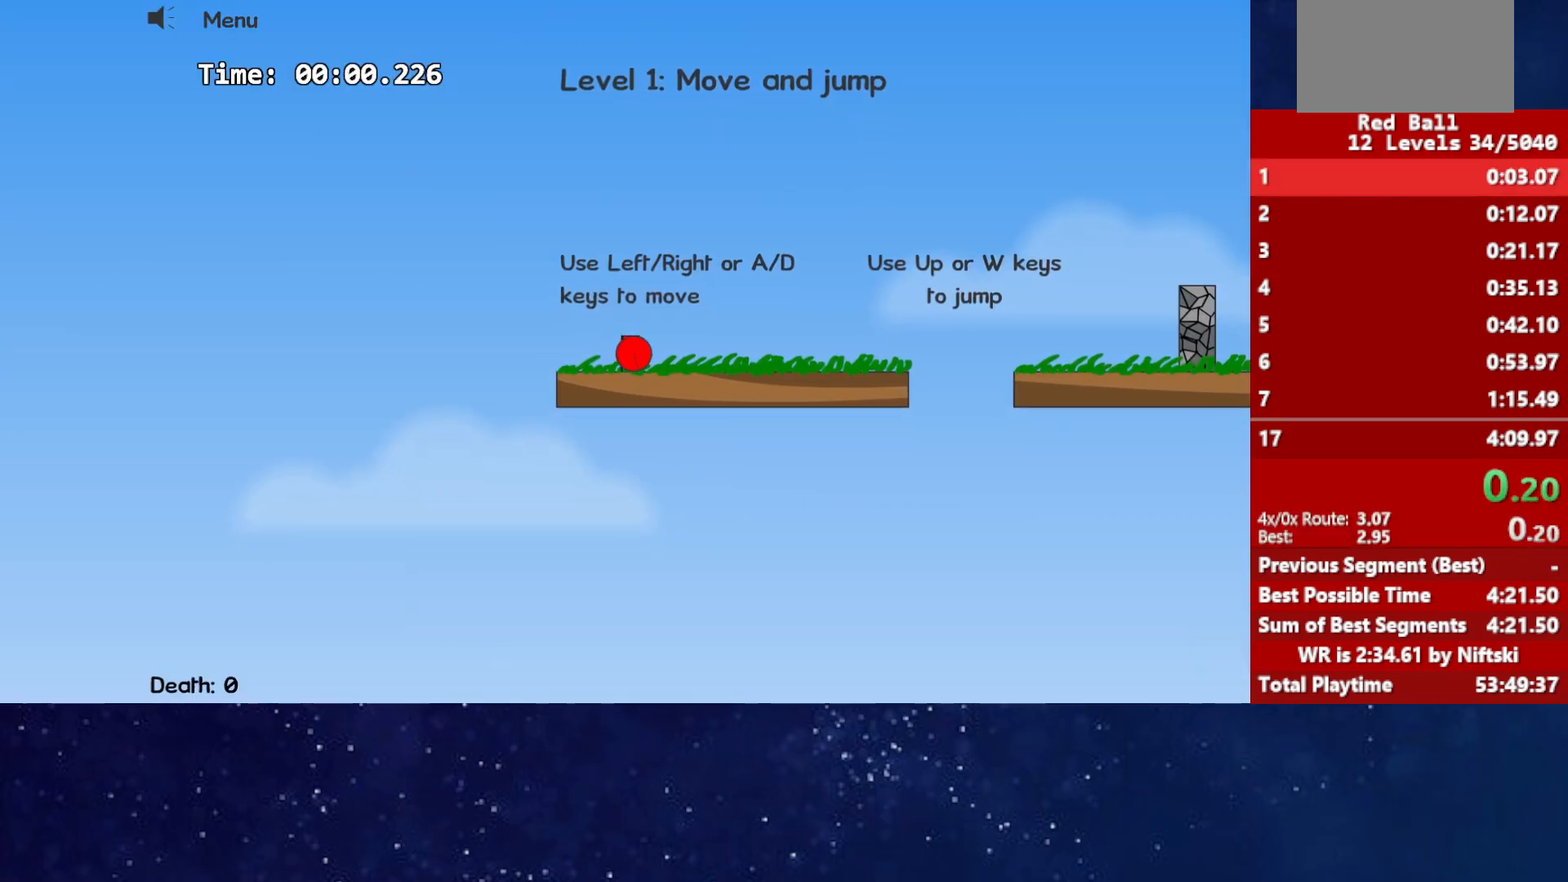
{"keys": ["right", "up"], "events": [[267, "up", "down"], [300, "up", "up"], [467, "up", "down"]]}
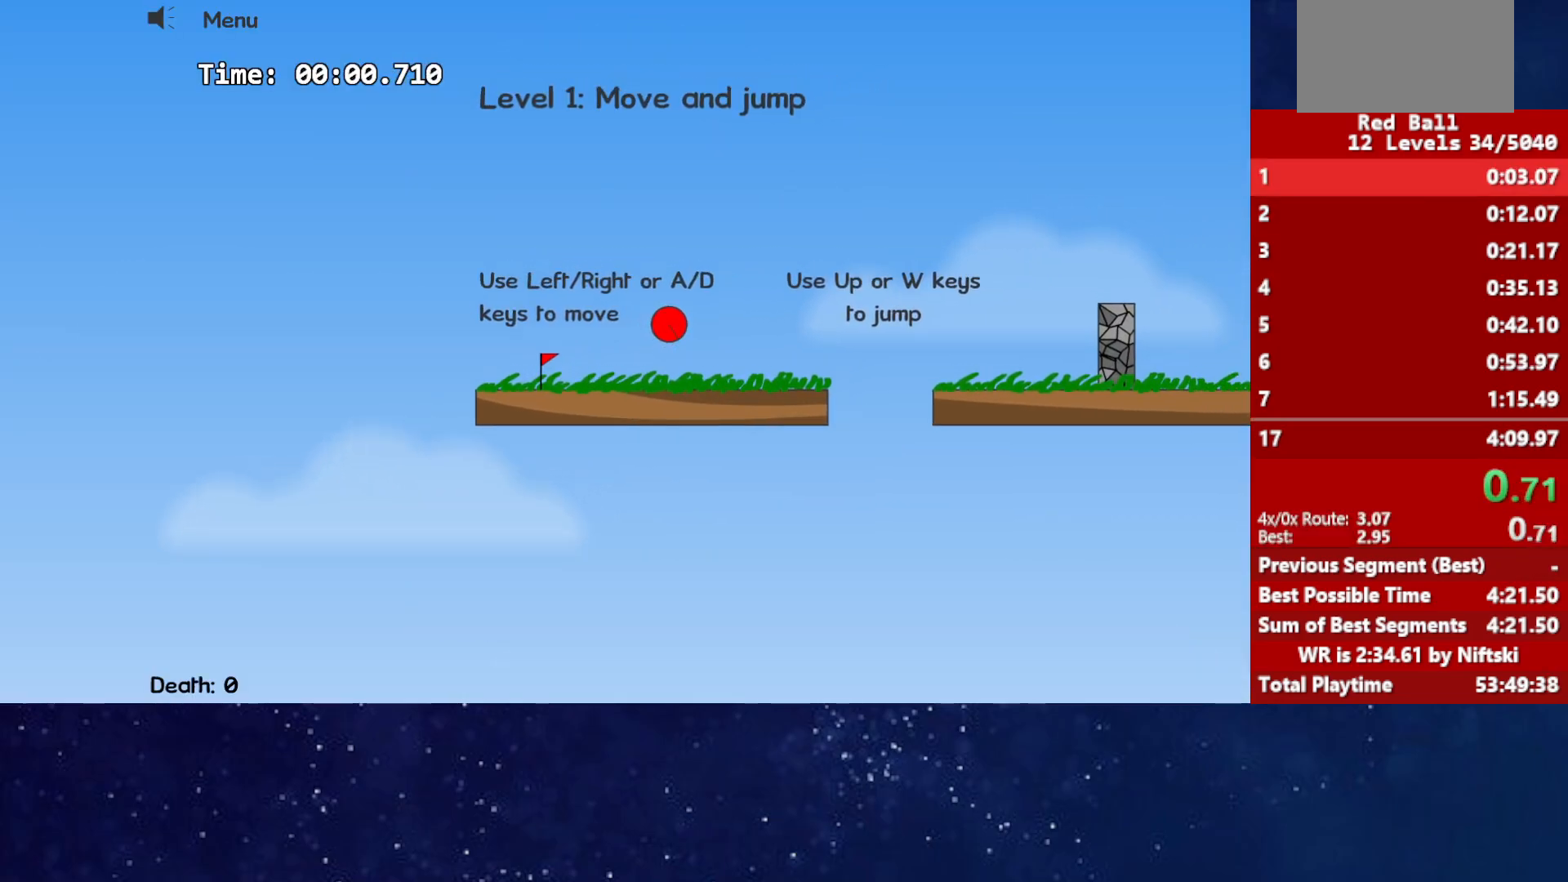
{"keys": ["right", "up"], "events": []}
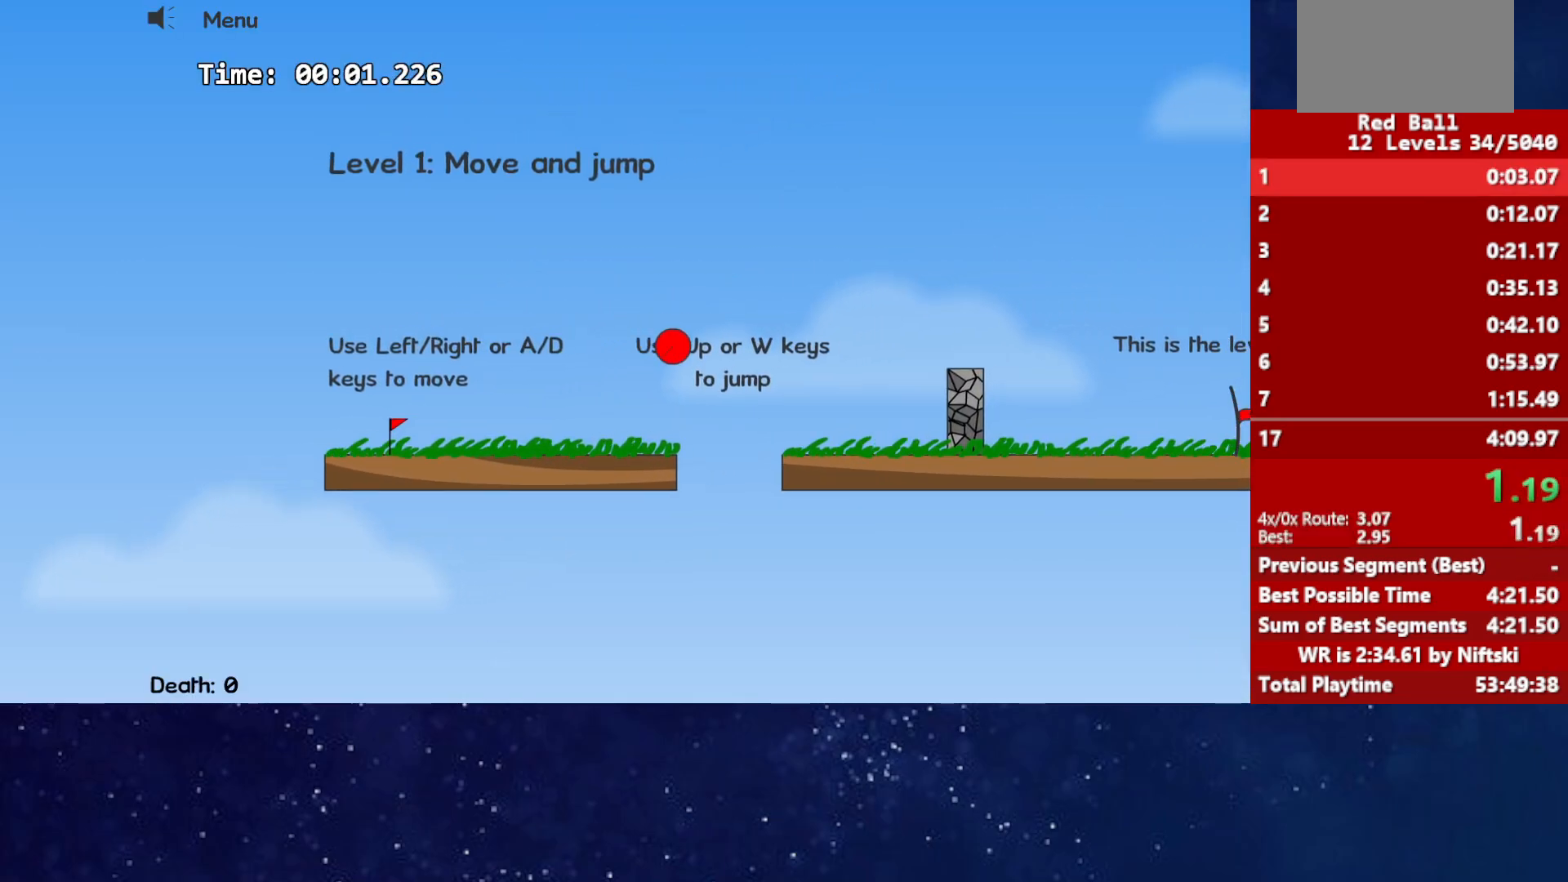
{"keys": ["right", "up"], "events": []}
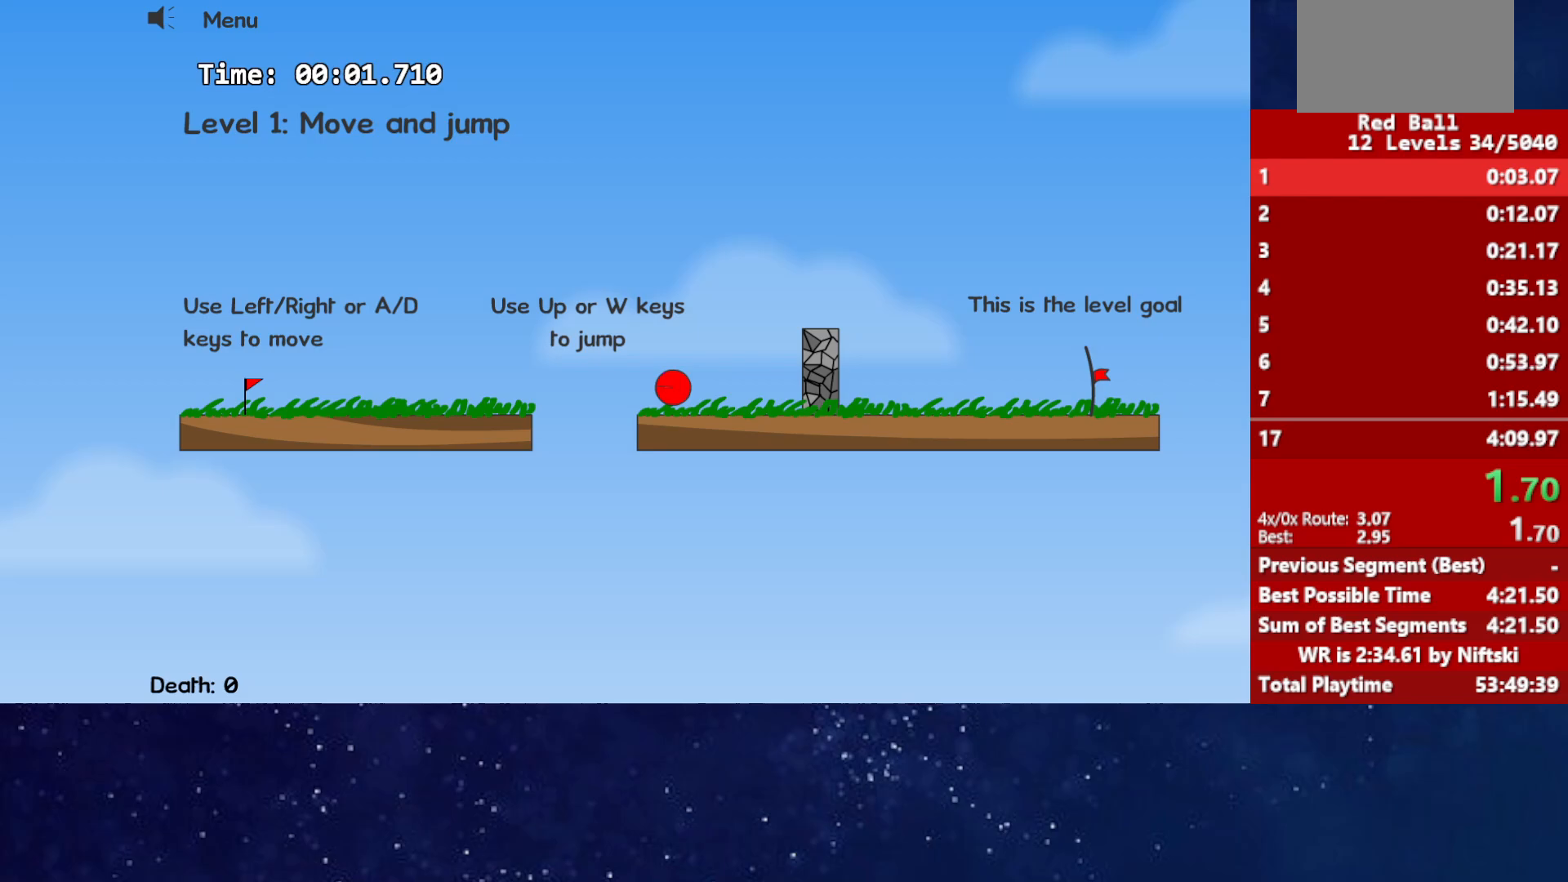
{"keys": ["right"], "events": [[83, "up", "up"]]}
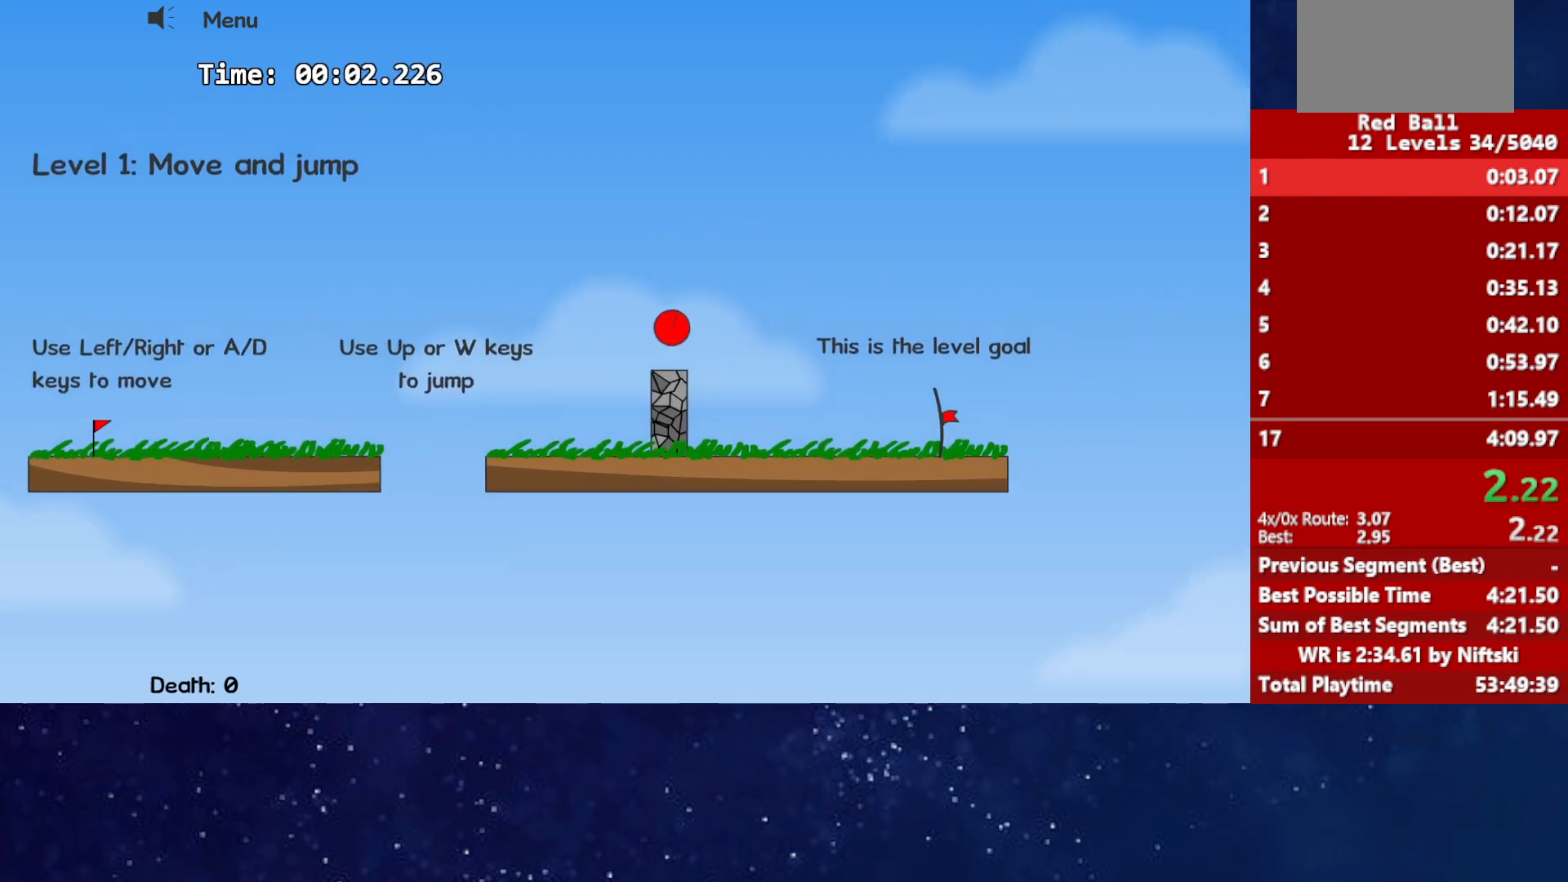
{"keys": ["right"], "events": []}
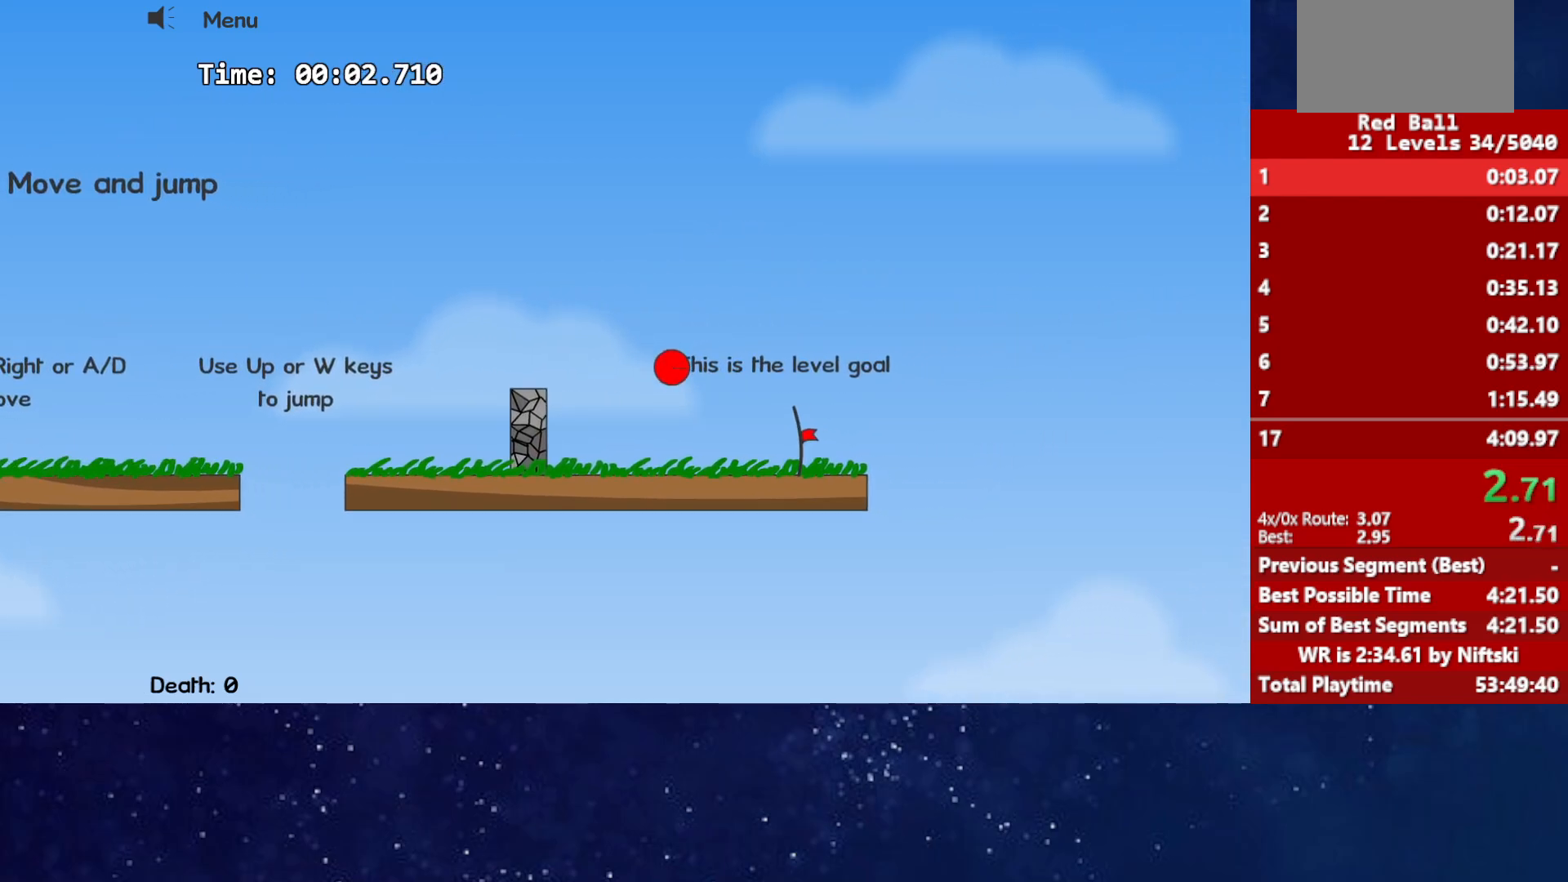
{"keys": ["right"], "events": []}
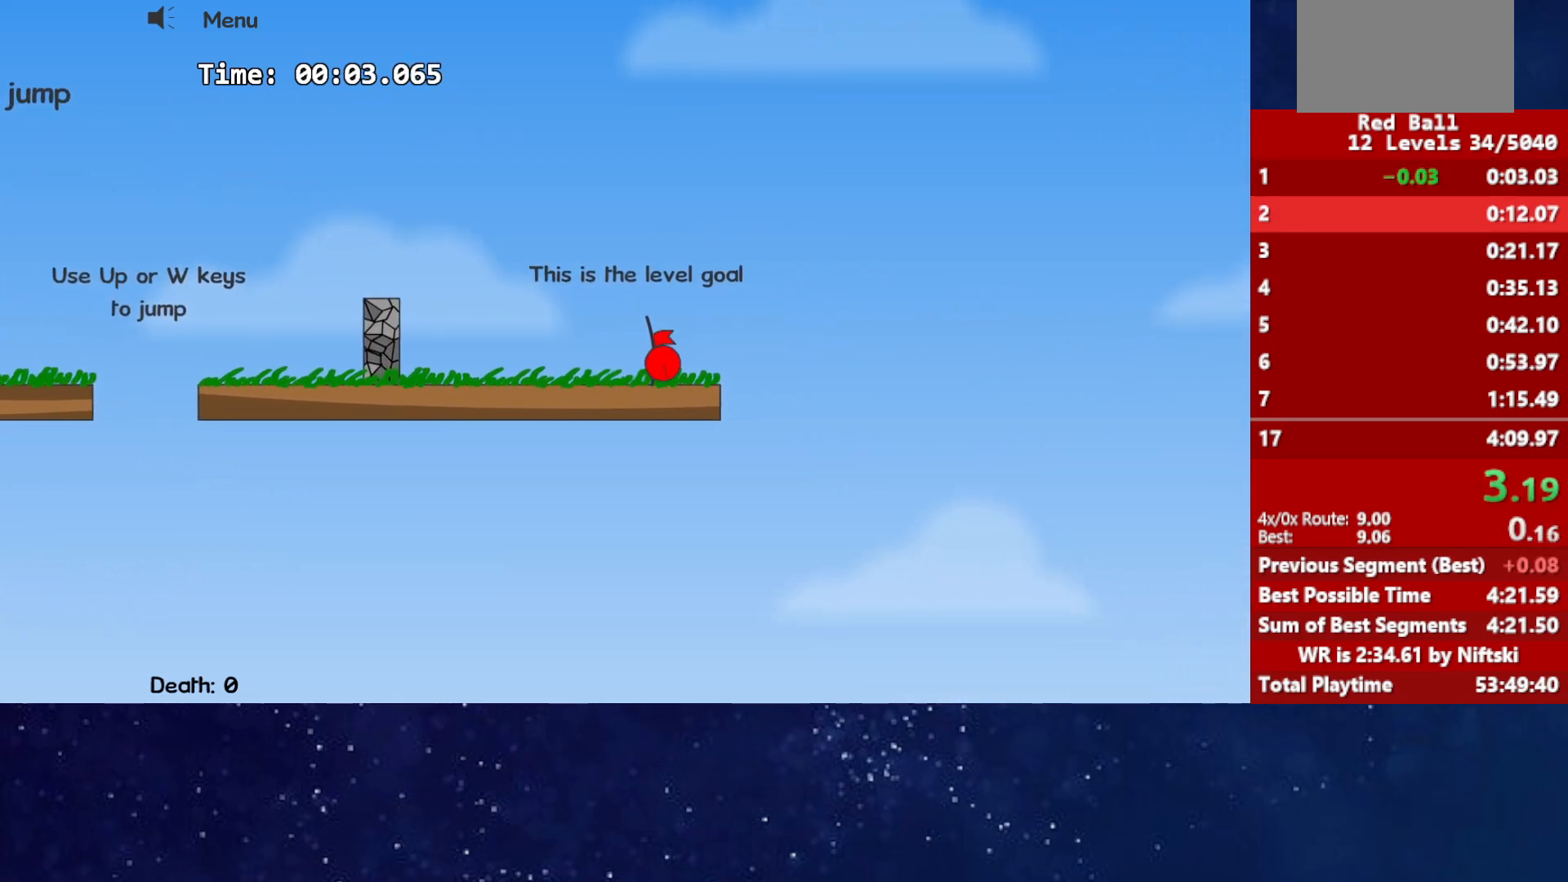
{"keys": ["right"], "events": []}
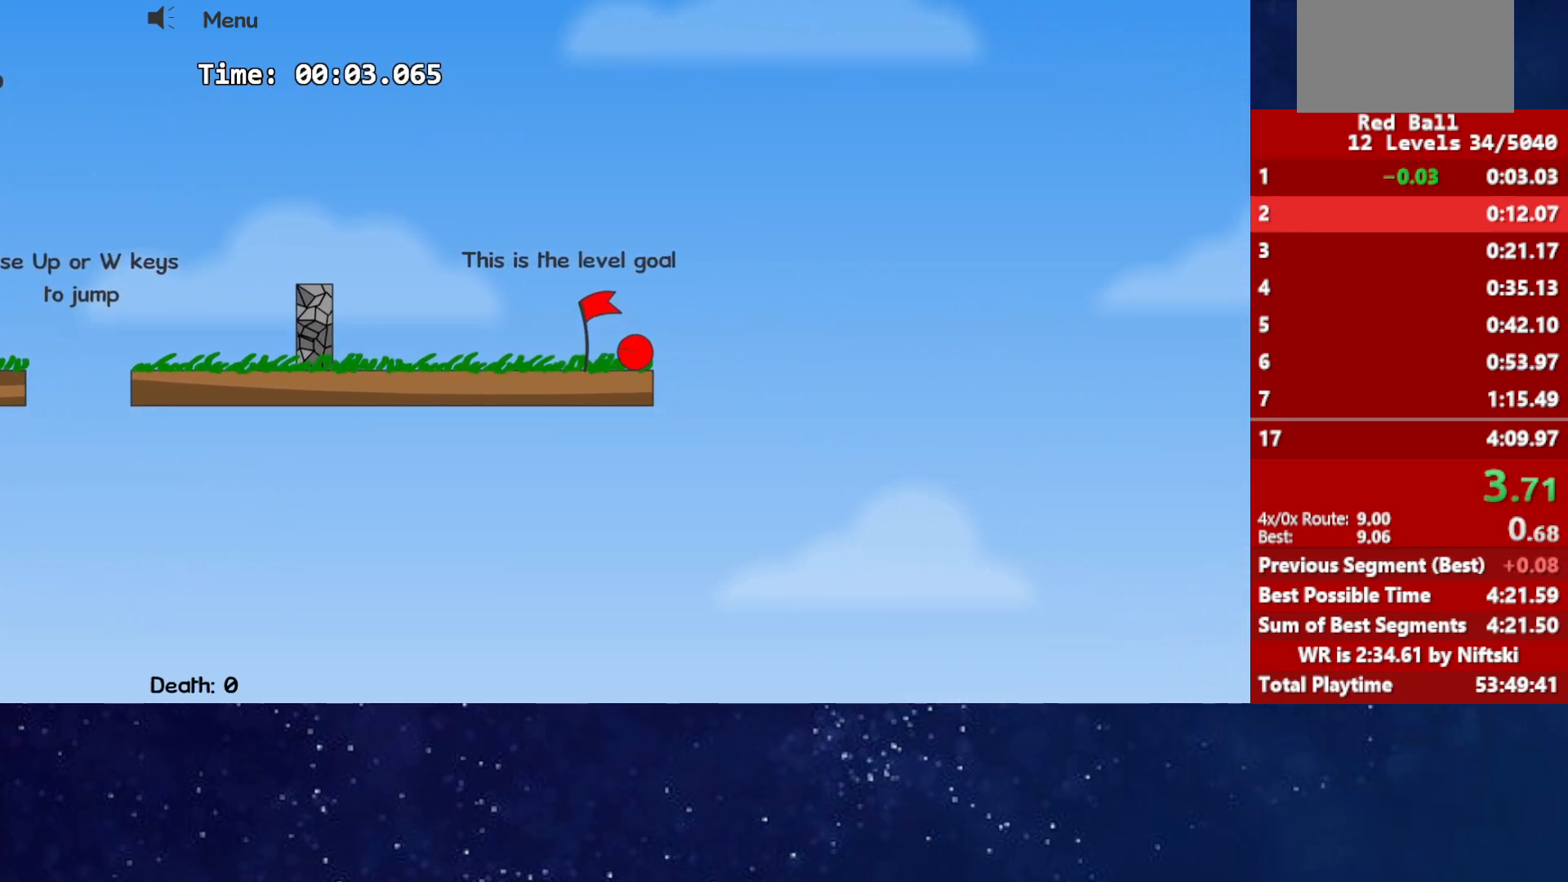
{"keys": ["right"], "events": [[133, "p", "down"], [183, "p", "up"], [250, "p", "down"], [250, "right", "up"], [283, "p", "up"], [317, "right", "down"]]}
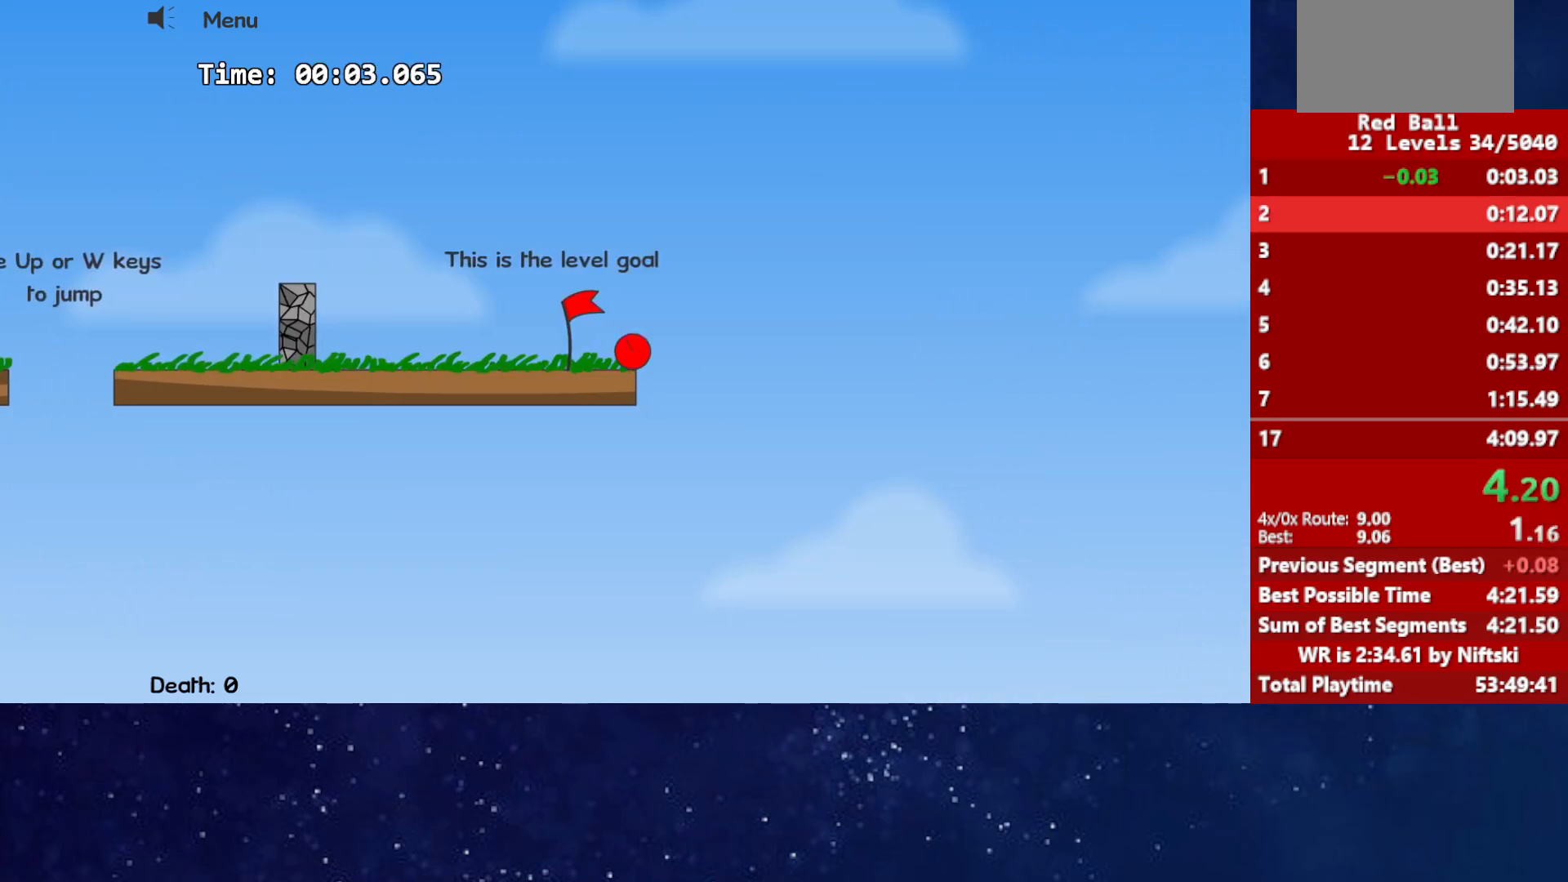
{"keys": ["right"], "events": []}
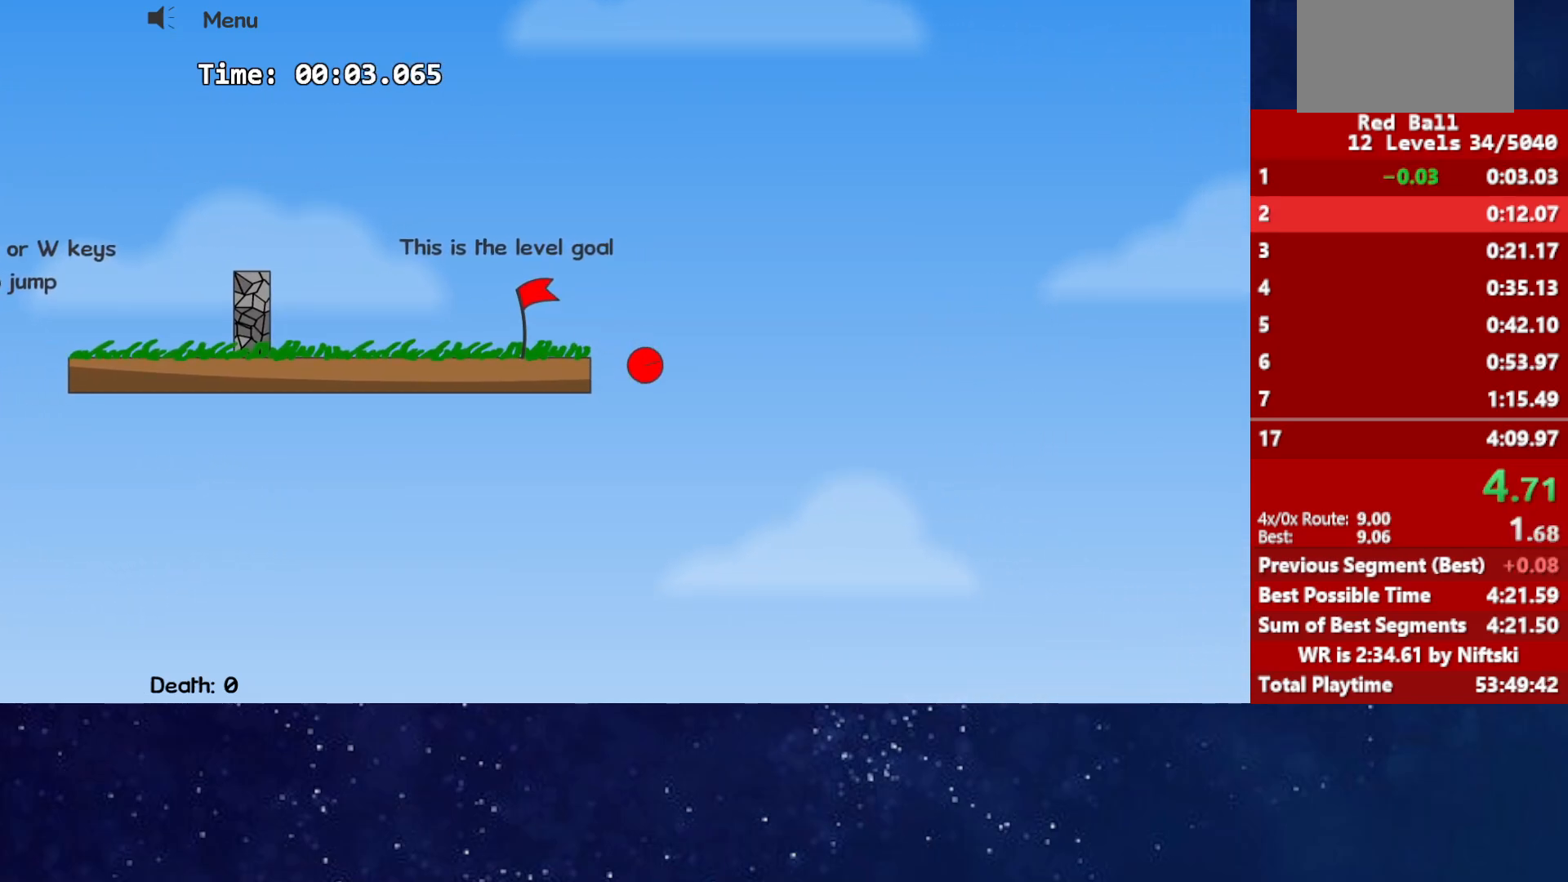
{"keys": ["right"], "events": []}
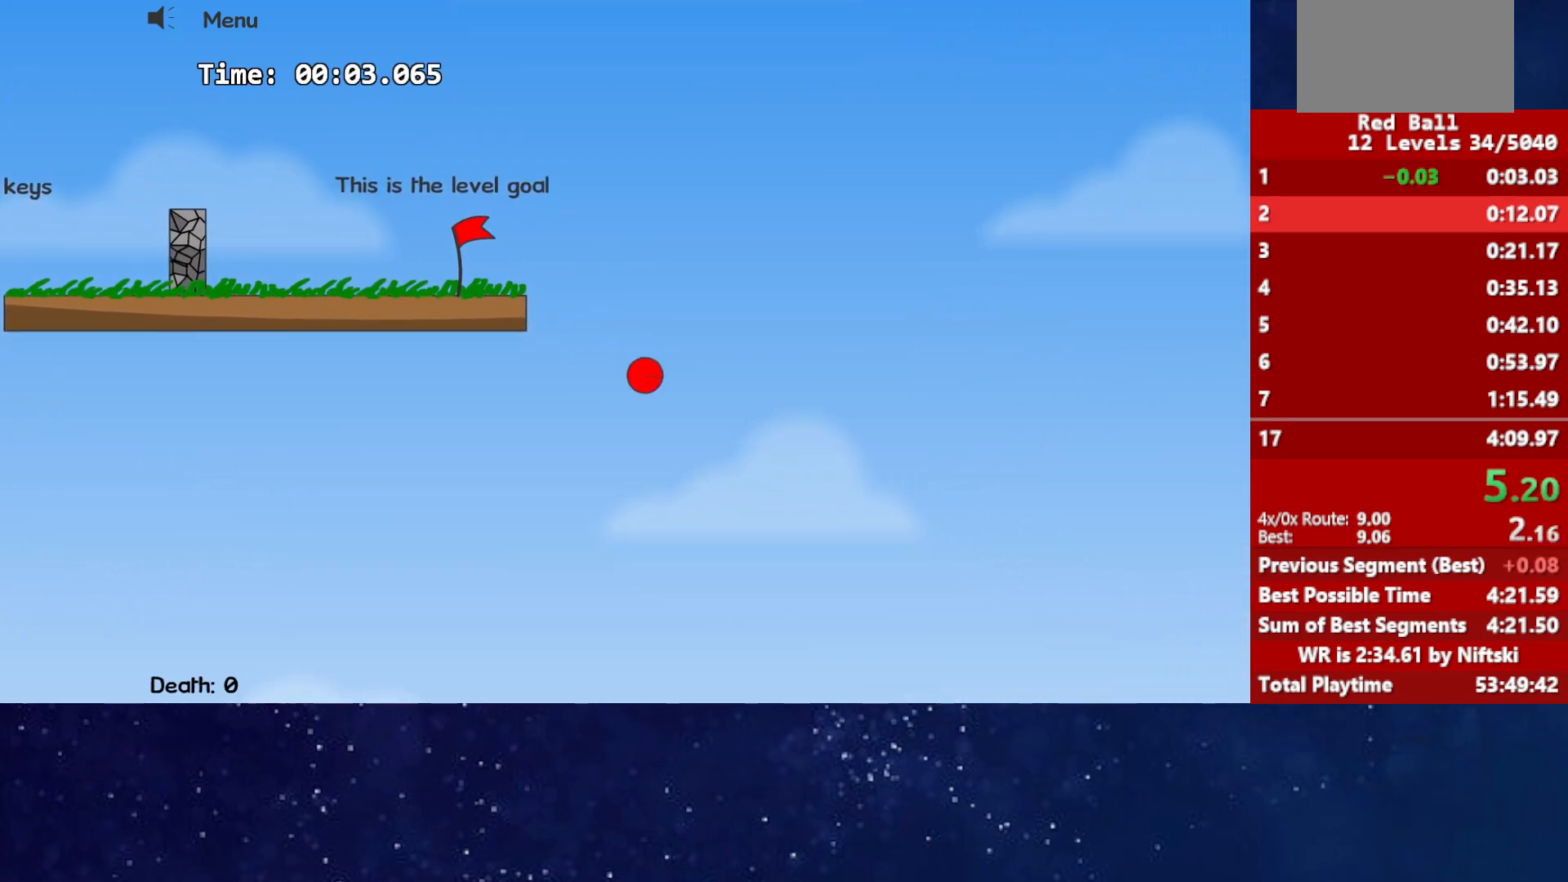
{"keys": ["right"], "events": []}